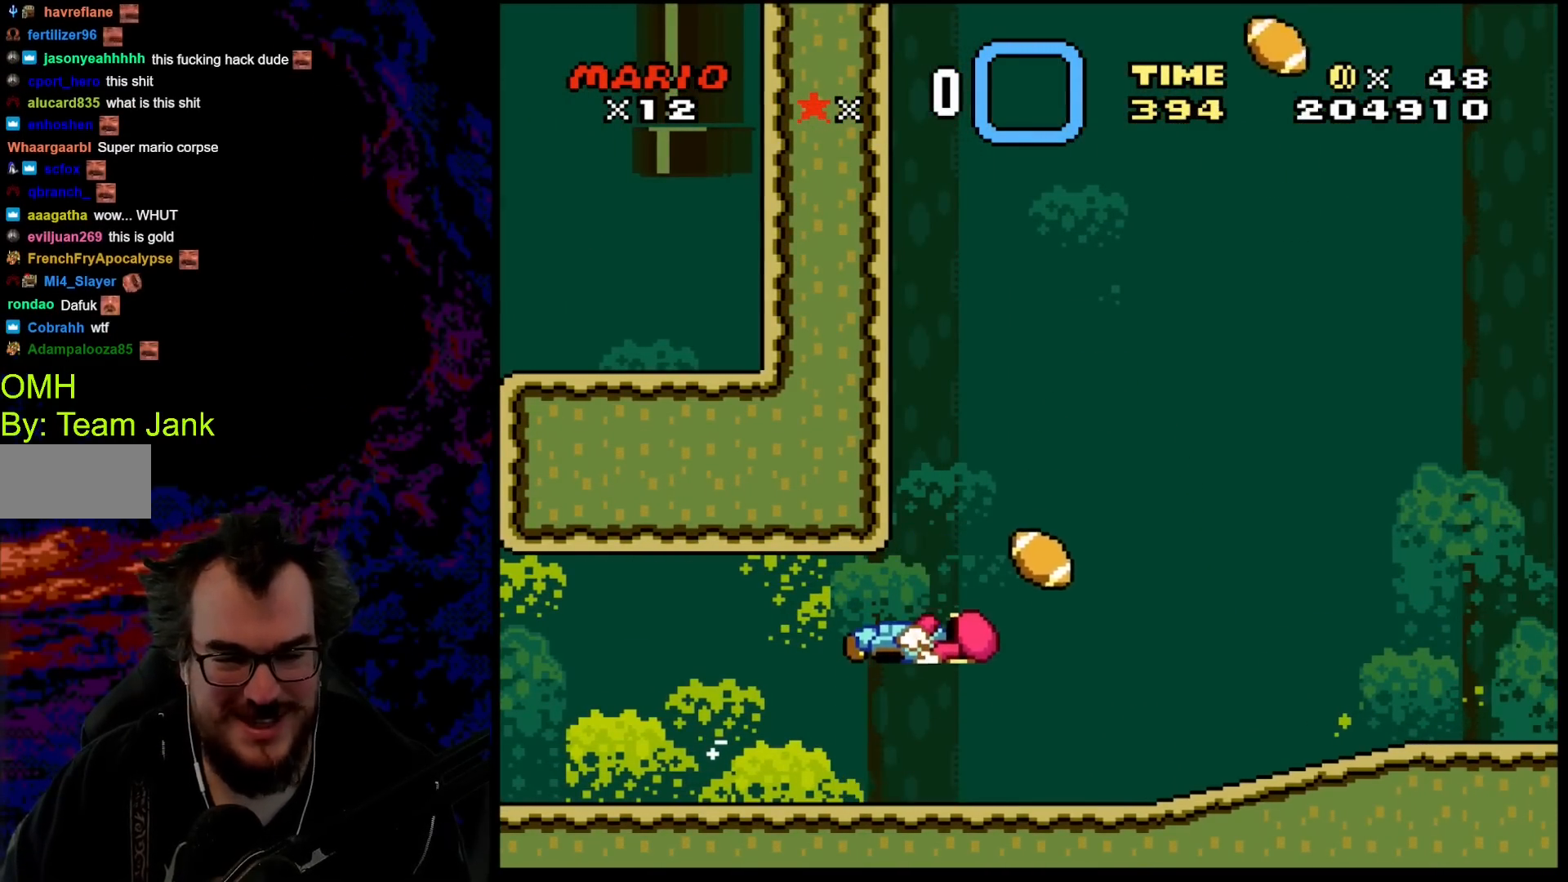
Gameplay with a controller (Nintendo layout); each line is a JSON object with the inputs held at the frame after it. "events" lists button and stick changes between this image and that frame as [ms after this image, input, new state], when the widget could be followed in between. Not read: L3 R3.
{"buttons": ["B", "Y", "DPAD_LEFT"], "events": [[17, "DPAD_RIGHT", "down"], [267, "DPAD_RIGHT", "up"], [300, "DPAD_RIGHT", "down"], [350, "DPAD_LEFT", "down"], [350, "DPAD_RIGHT", "up"]]}
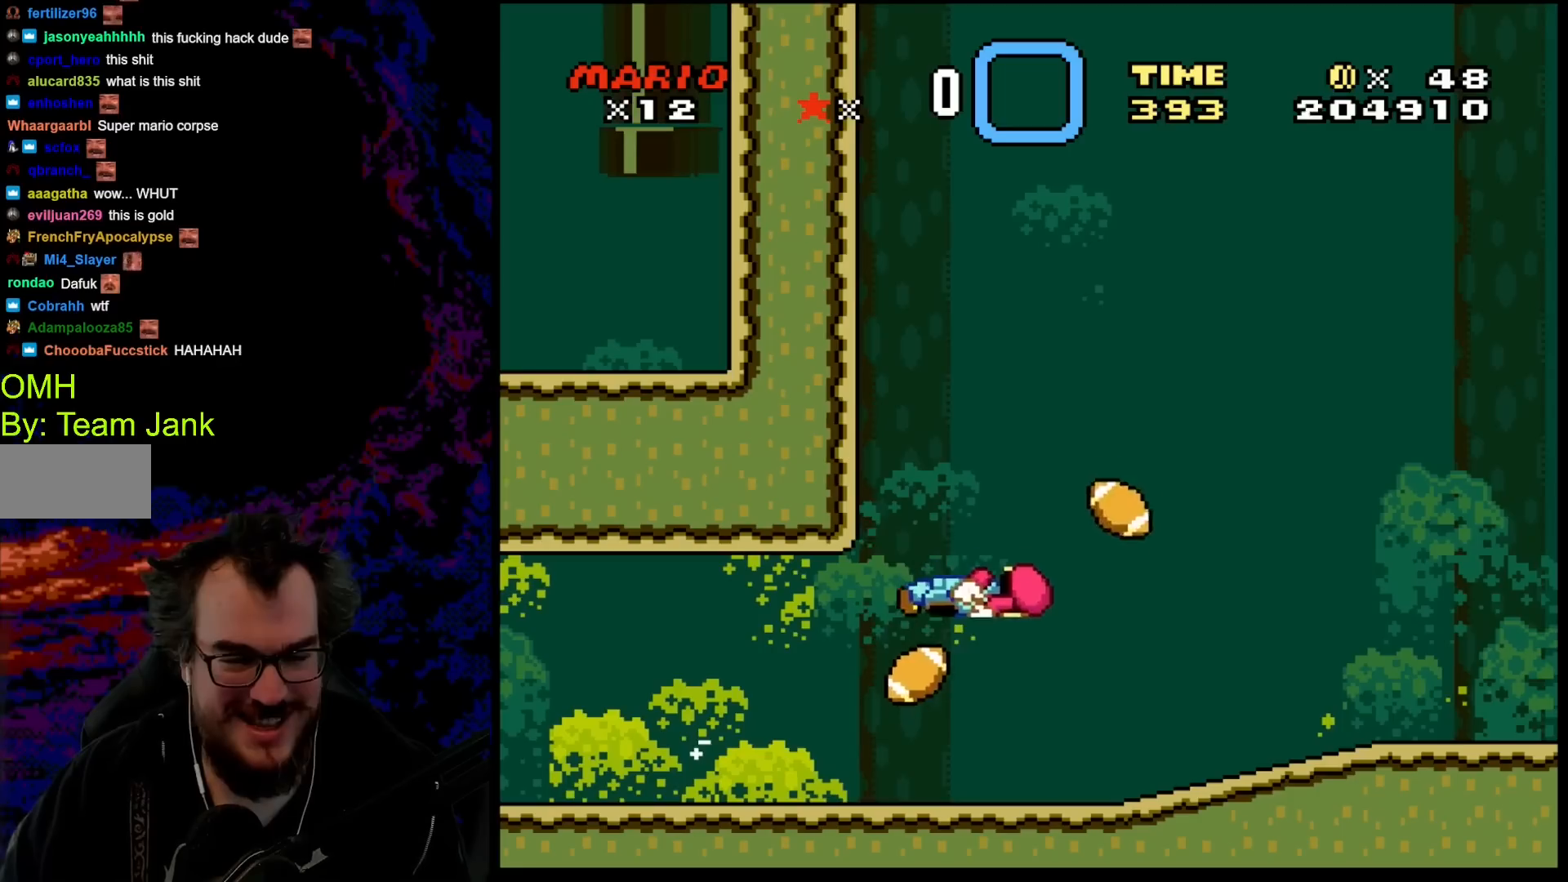
{"buttons": ["B", "Y"], "events": [[83, "DPAD_LEFT", "up"], [267, "DPAD_RIGHT", "down"], [400, "DPAD_RIGHT", "up"]]}
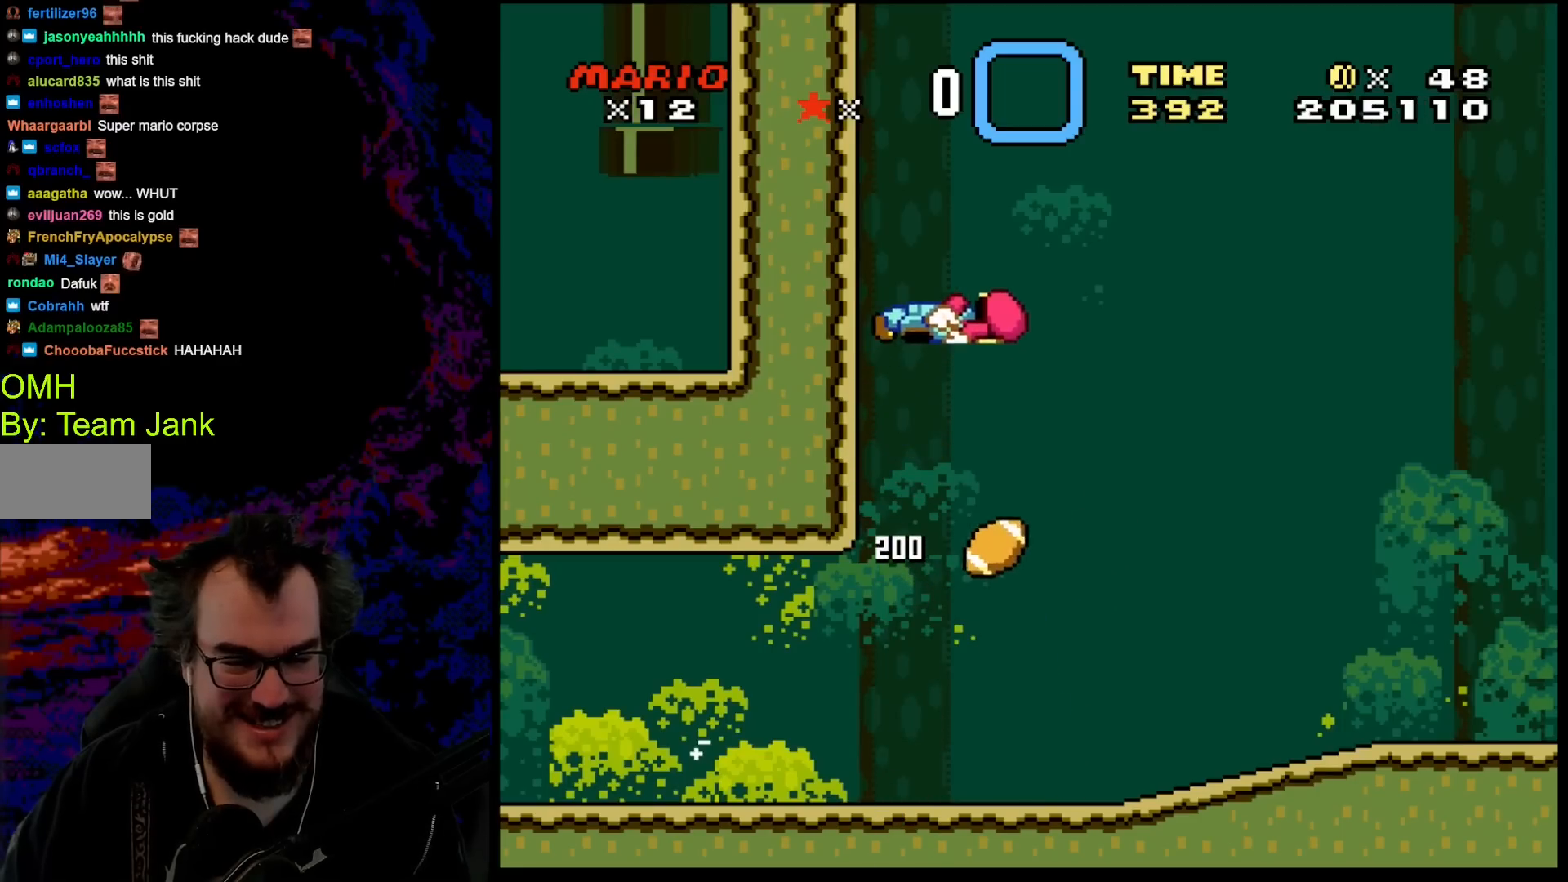
{"buttons": ["B", "Y", "DPAD_RIGHT"], "events": [[50, "B", "up"], [67, "DPAD_LEFT", "down"], [233, "DPAD_LEFT", "up"], [267, "B", "down"], [367, "DPAD_RIGHT", "down"]]}
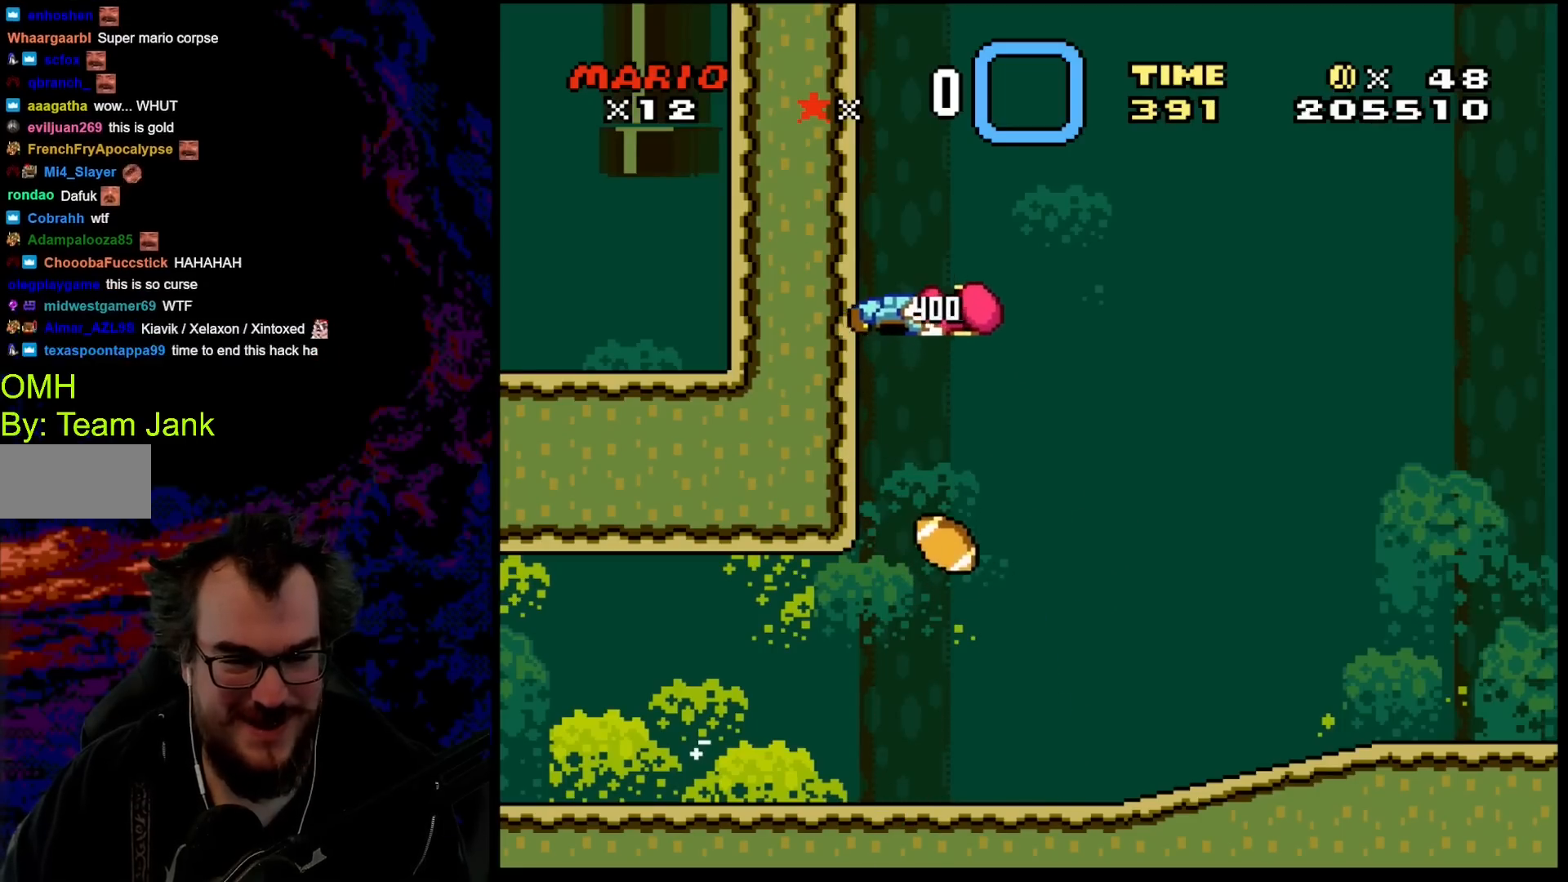
{"buttons": ["Y"], "events": [[367, "B", "up"], [367, "DPAD_RIGHT", "up"]]}
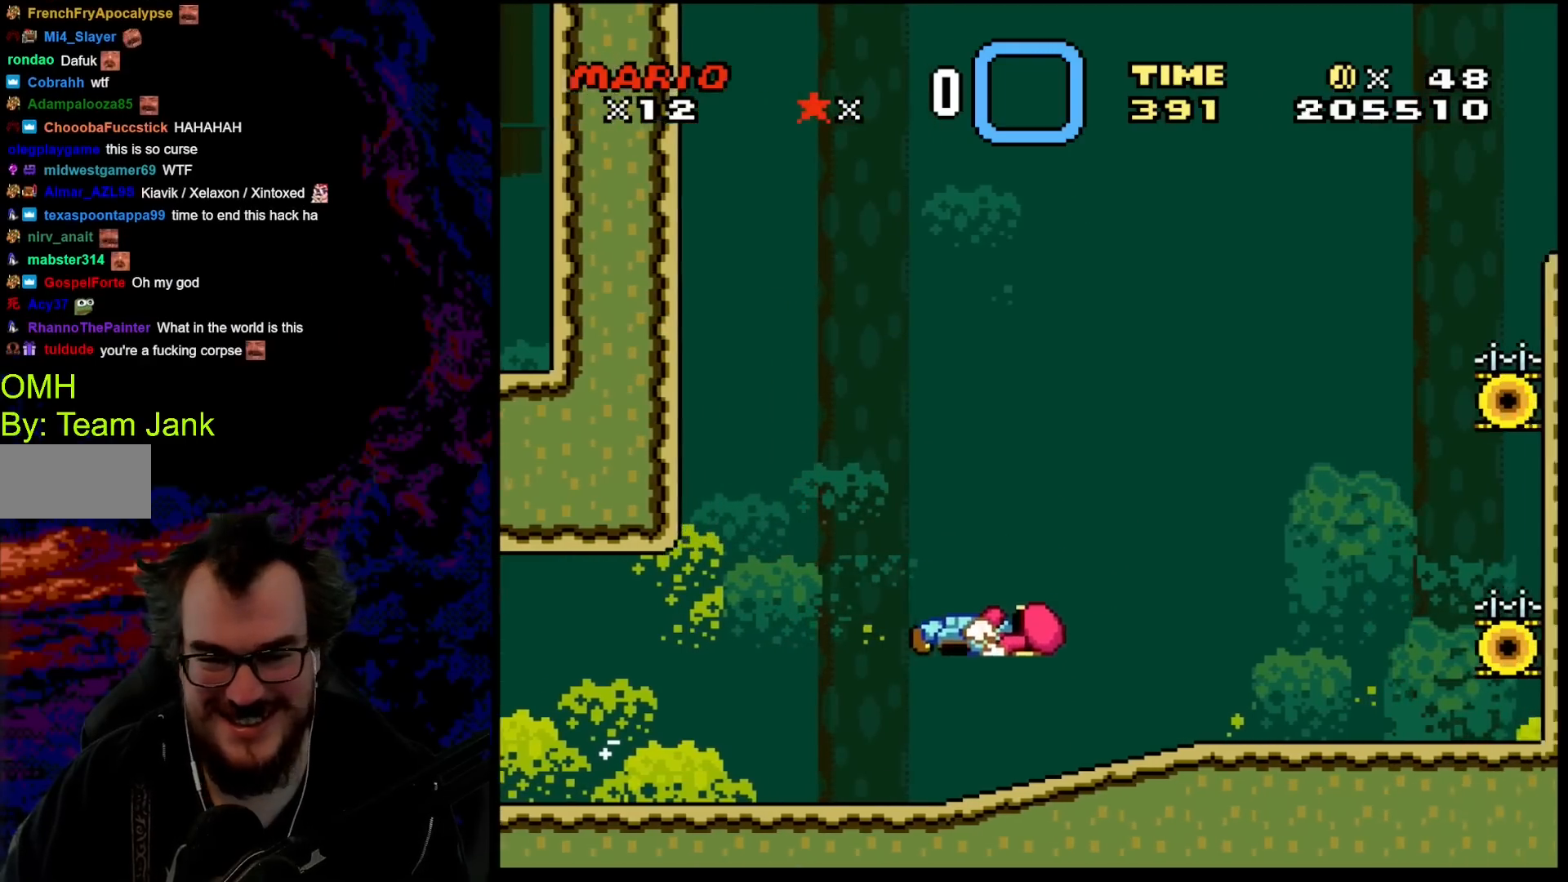
{"buttons": ["B", "Y", "DPAD_RIGHT"], "events": [[467, "B", "down"], [483, "DPAD_RIGHT", "down"]]}
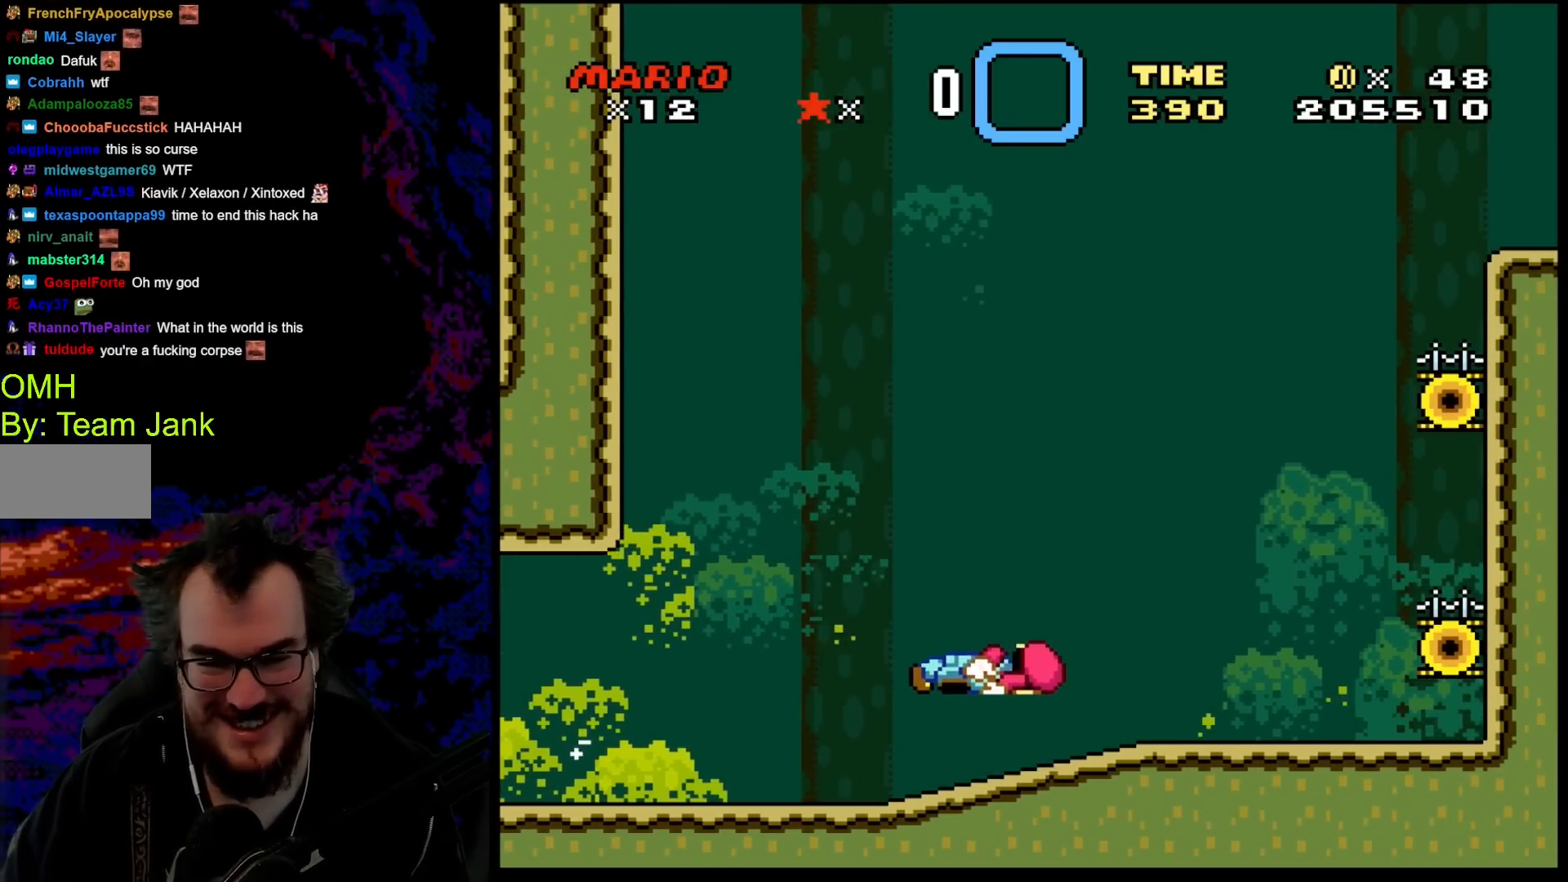
{"buttons": ["Y"], "events": [[300, "B", "up"], [467, "DPAD_RIGHT", "up"]]}
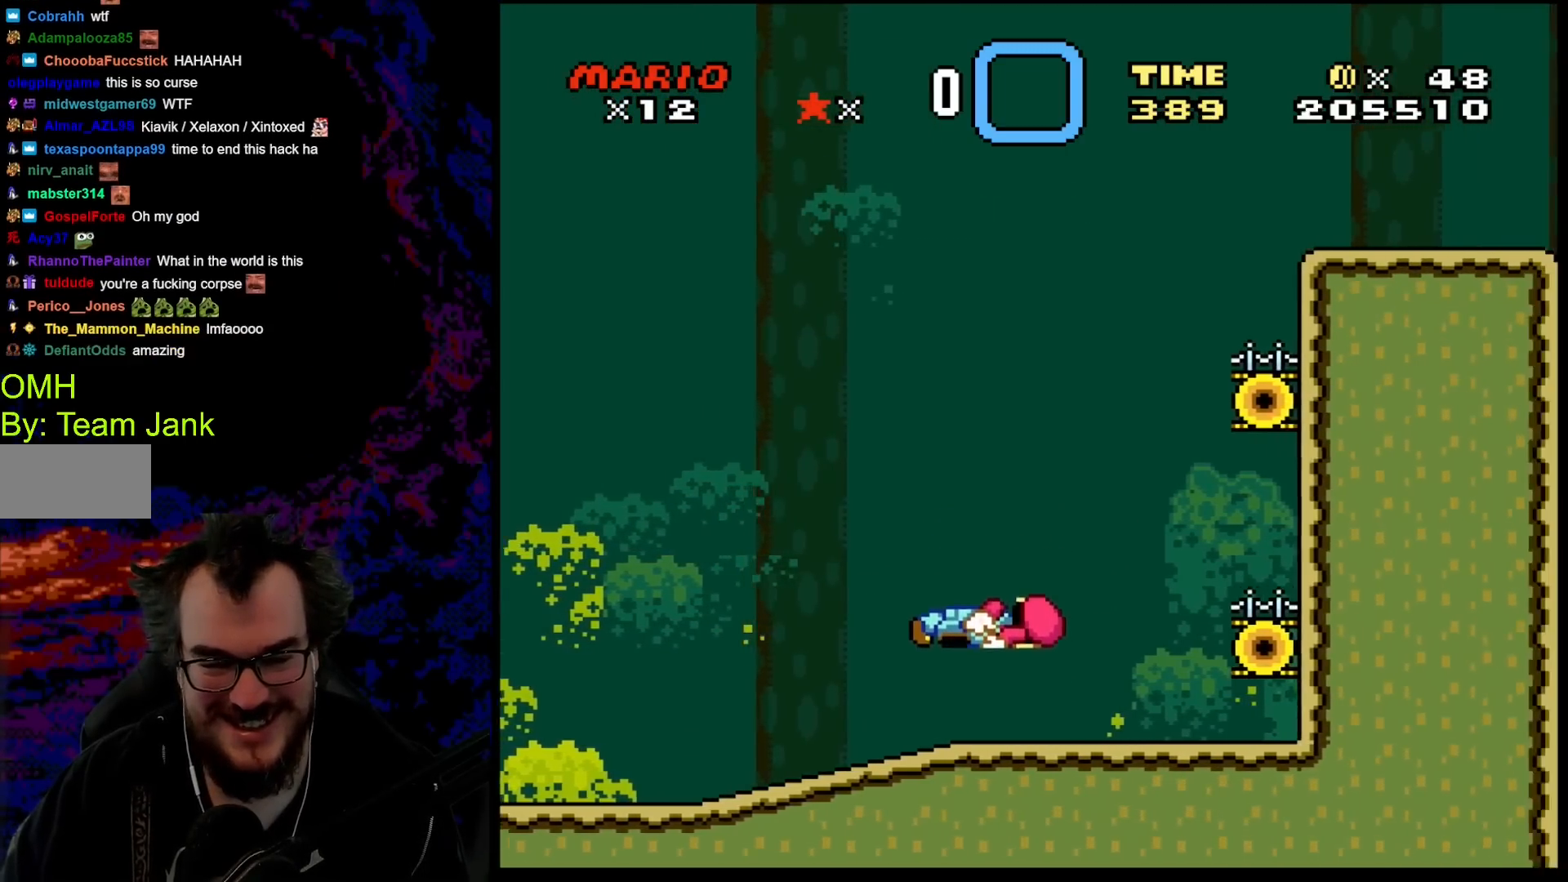
{"buttons": ["B", "Y", "DPAD_RIGHT"], "events": [[100, "DPAD_RIGHT", "down"], [200, "B", "down"], [350, "B", "up"], [417, "B", "down"]]}
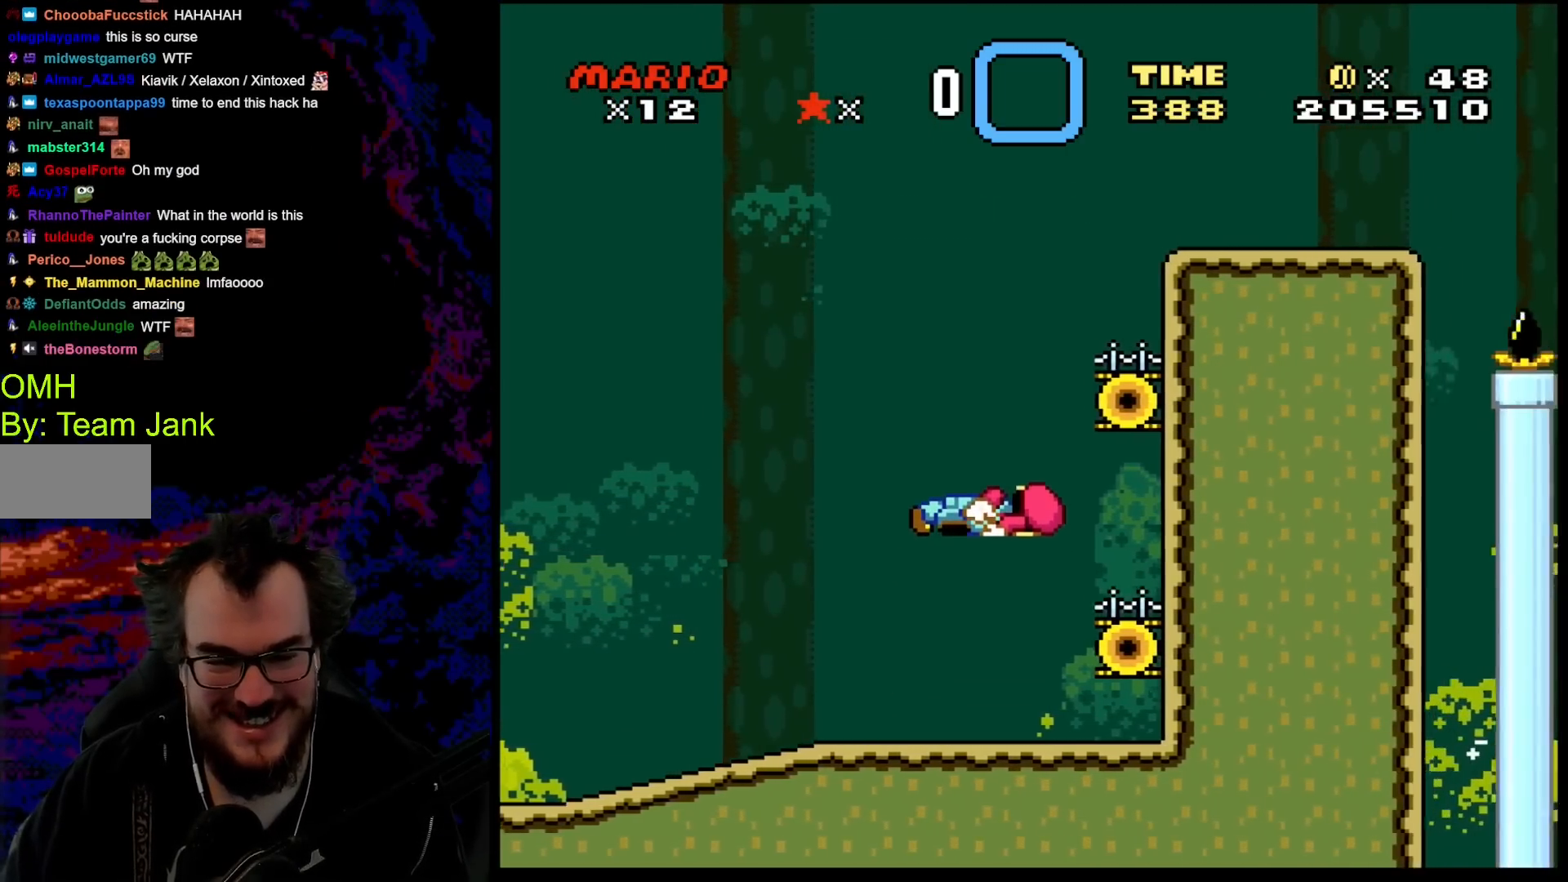
{"buttons": ["Y"], "events": [[317, "DPAD_RIGHT", "up"], [350, "B", "up"]]}
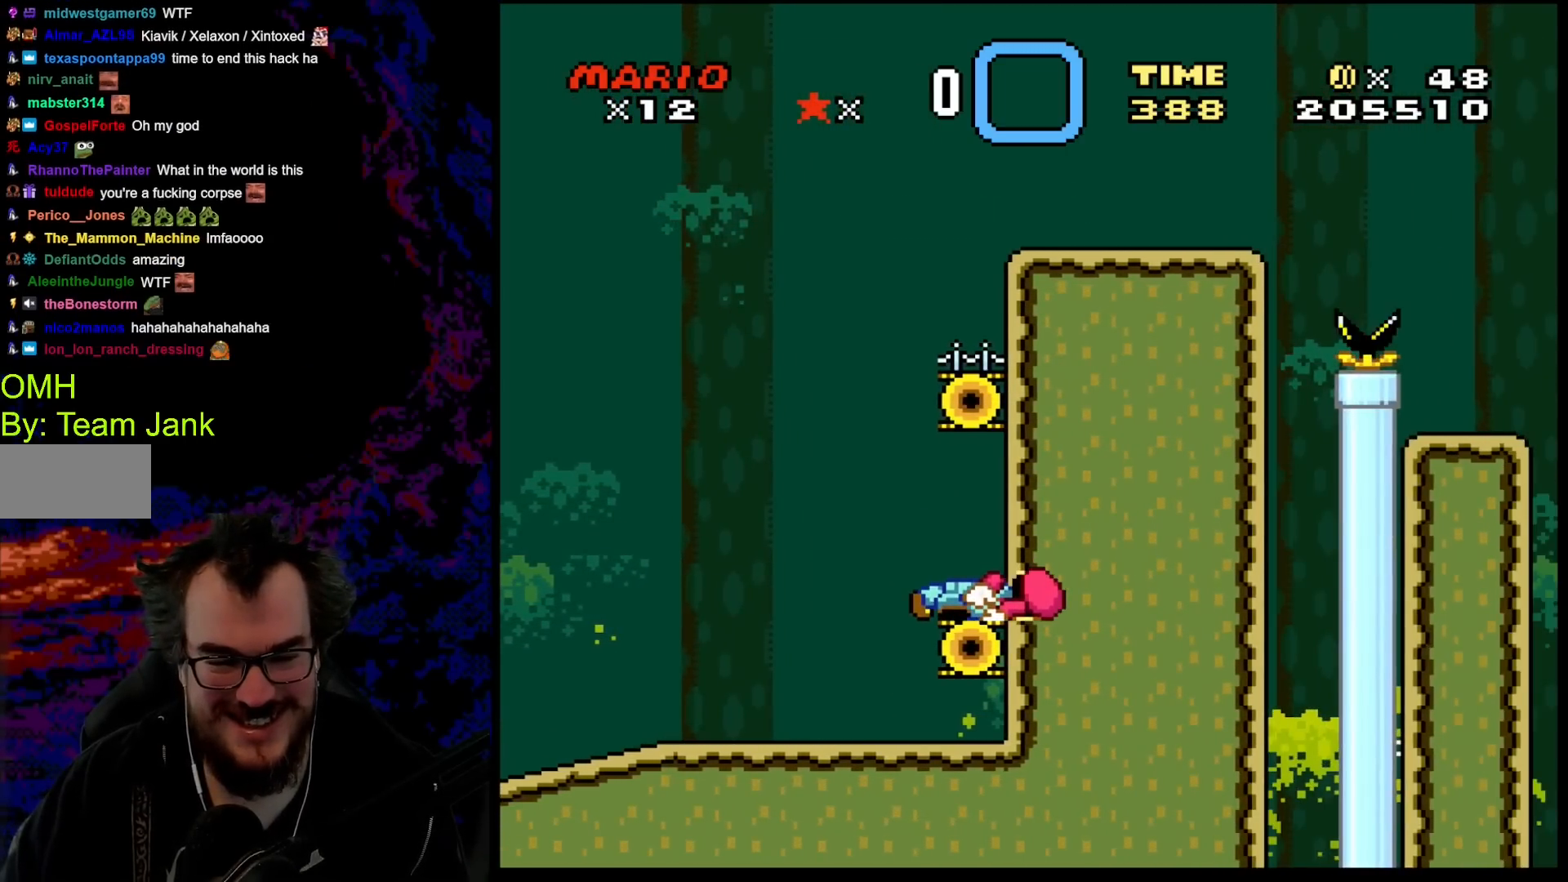
{"buttons": ["B", "Y", "DPAD_RIGHT"], "events": [[67, "DPAD_LEFT", "down"], [217, "B", "down"], [400, "DPAD_LEFT", "up"], [417, "DPAD_DOWN", "down"], [433, "DPAD_DOWN", "up"], [433, "DPAD_RIGHT", "down"]]}
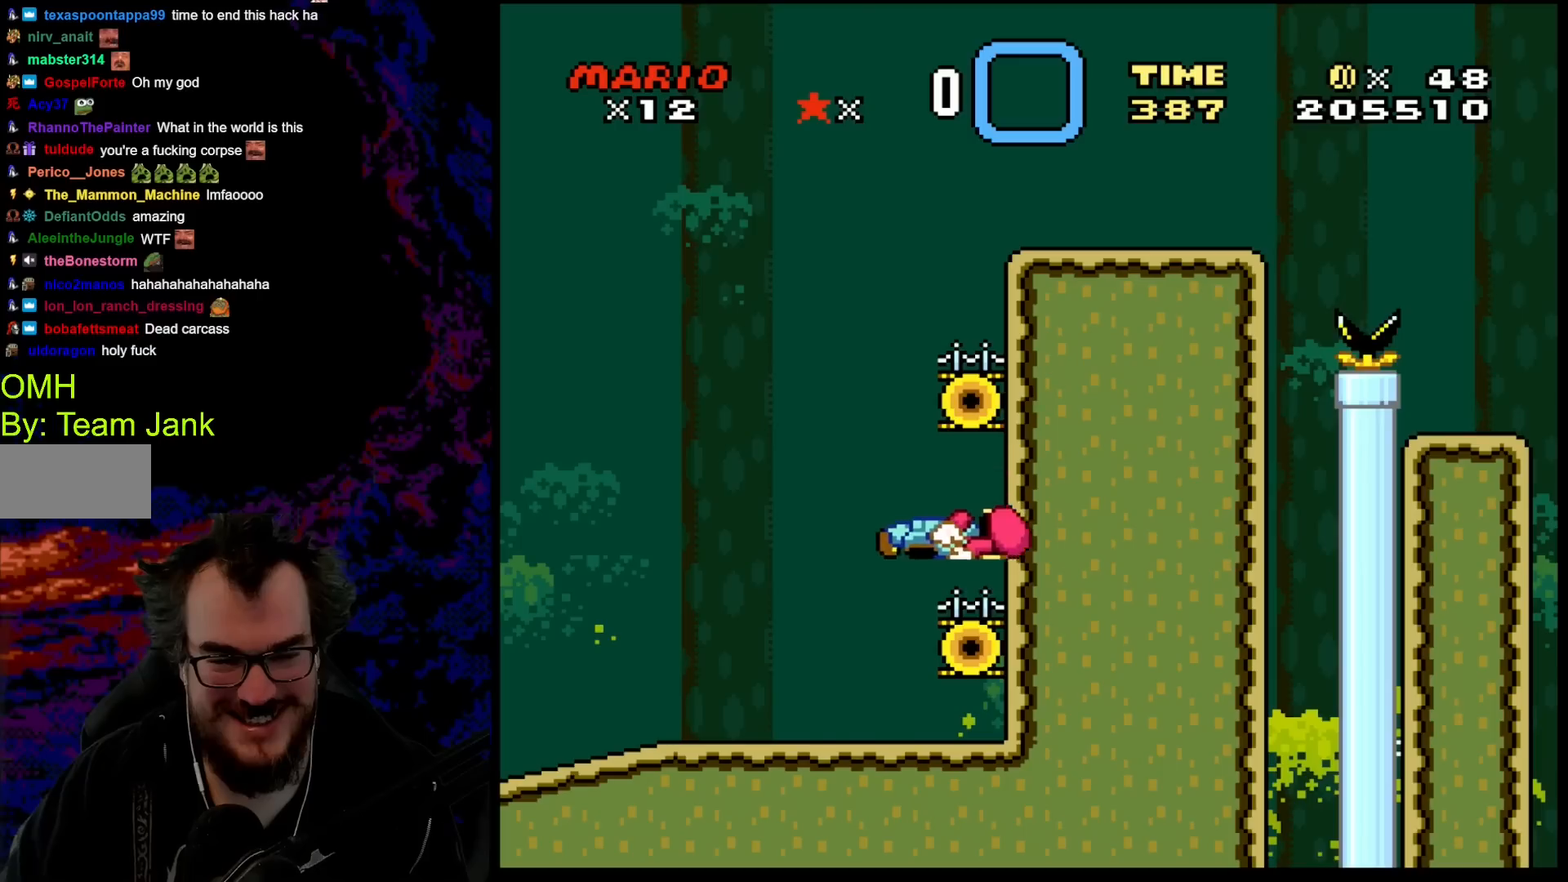
{"buttons": ["B", "Y"], "events": [[183, "B", "up"], [183, "DPAD_RIGHT", "up"], [317, "B", "down"]]}
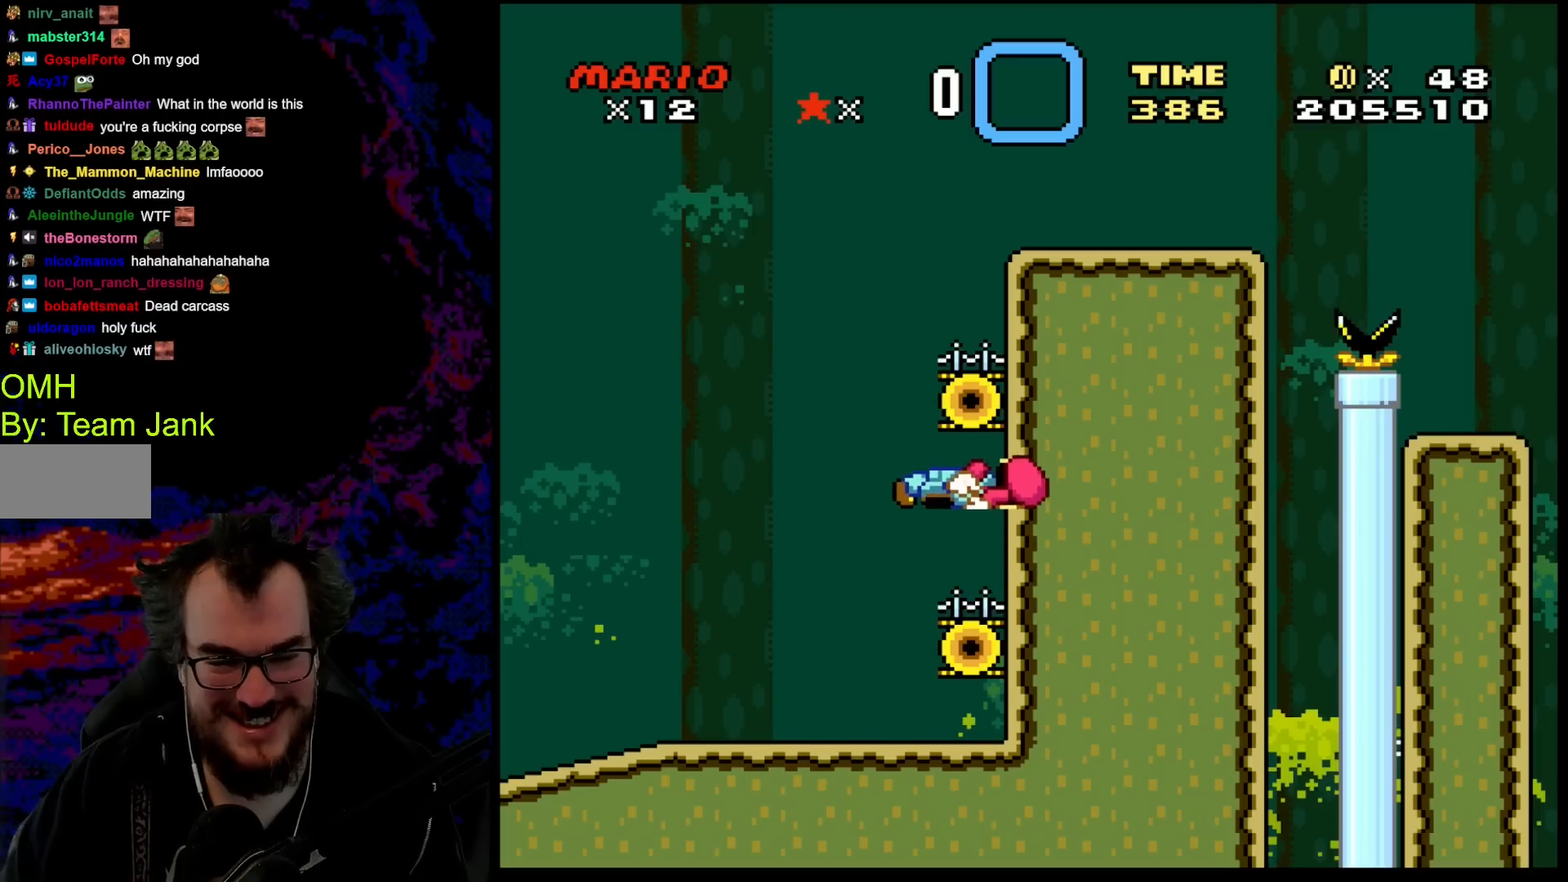
{"buttons": ["B", "Y", "DPAD_LEFT"], "events": [[67, "DPAD_LEFT", "down"], [183, "B", "up"], [283, "B", "down"]]}
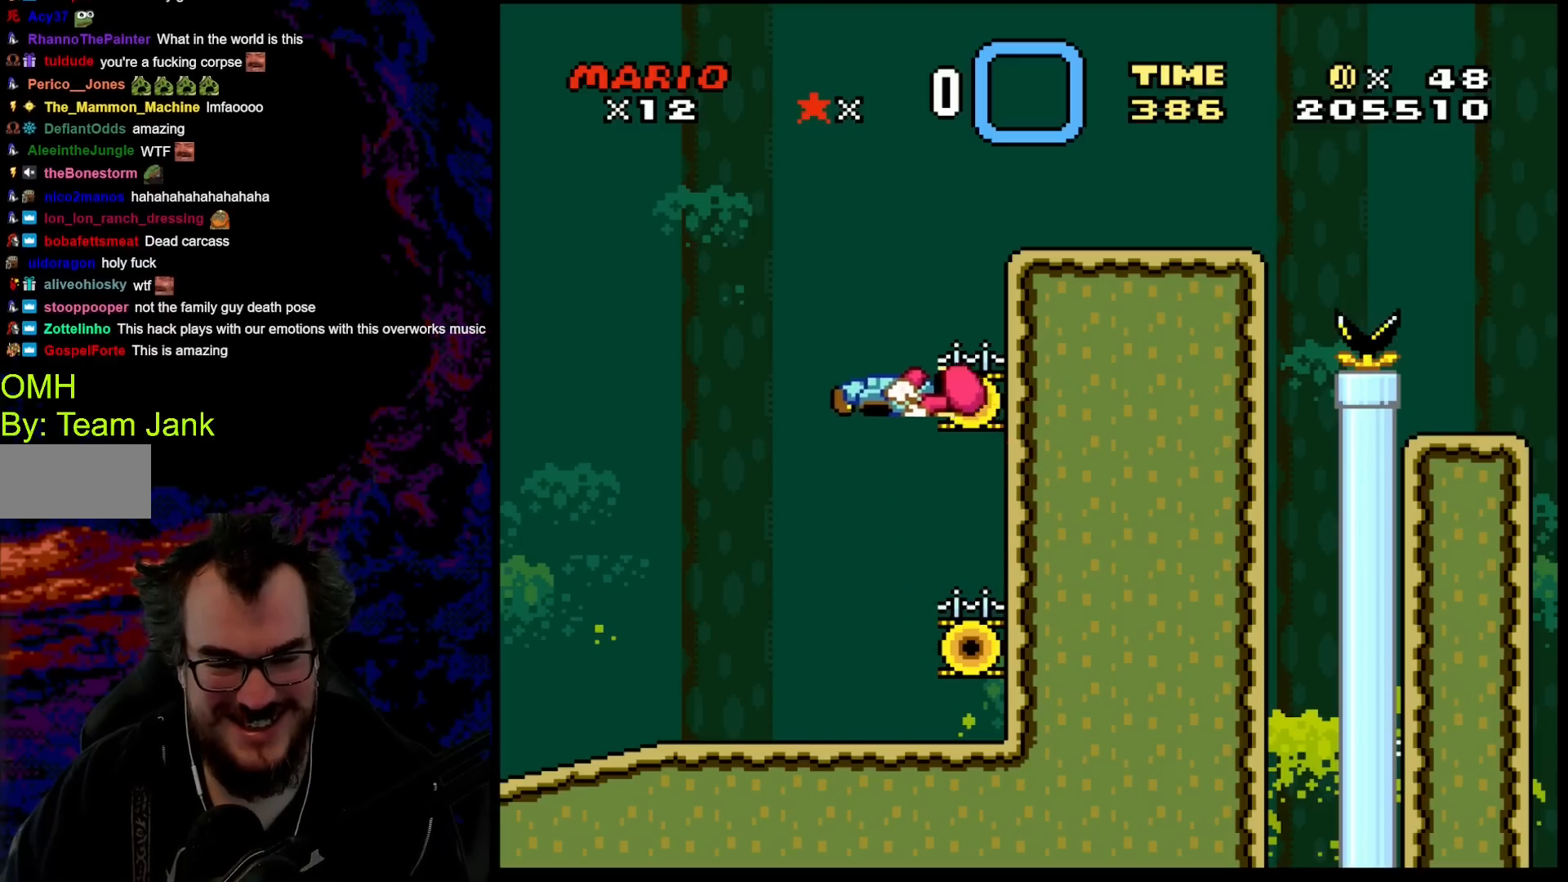
{"buttons": ["Y"], "events": [[17, "DPAD_LEFT", "up"], [67, "DPAD_RIGHT", "down"], [250, "DPAD_RIGHT", "up"], [267, "B", "up"]]}
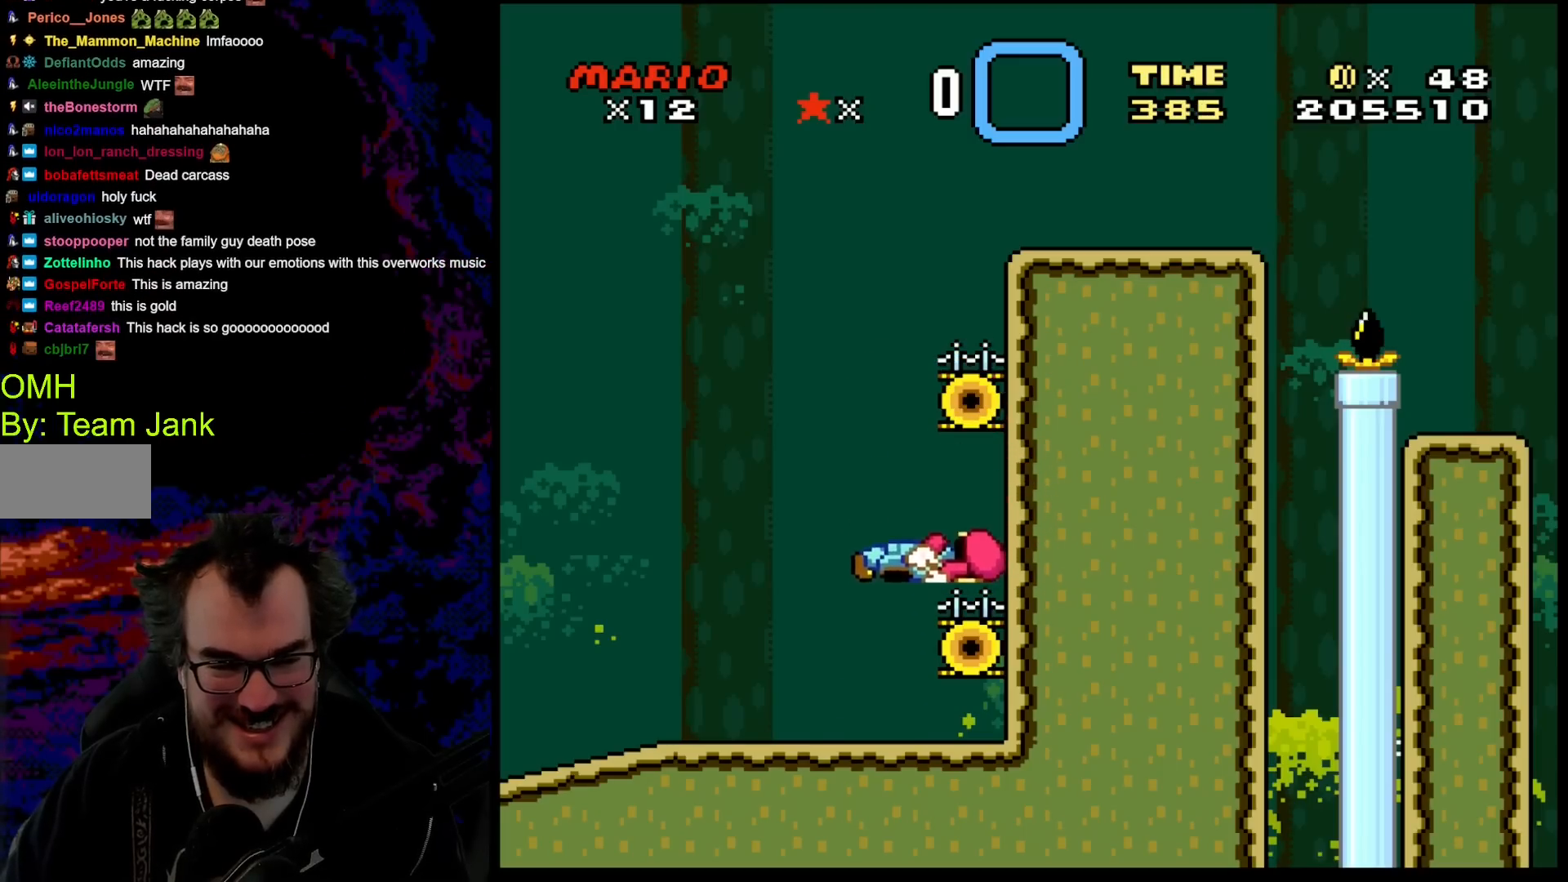
{"buttons": ["Y"], "events": []}
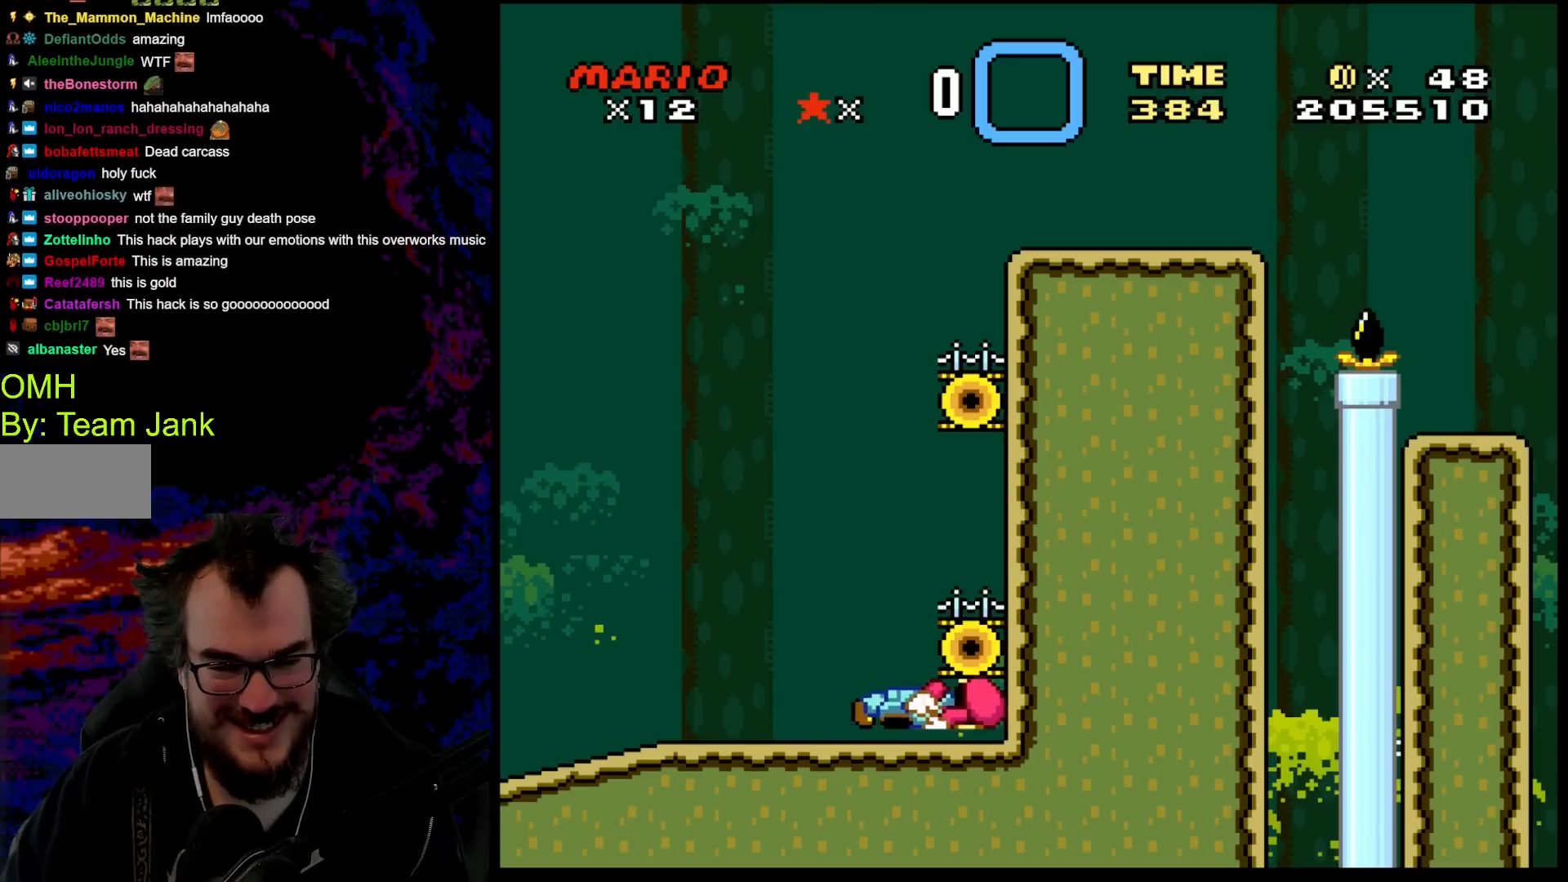
{"buttons": ["Y"], "events": [[17, "B", "down"], [200, "B", "up"]]}
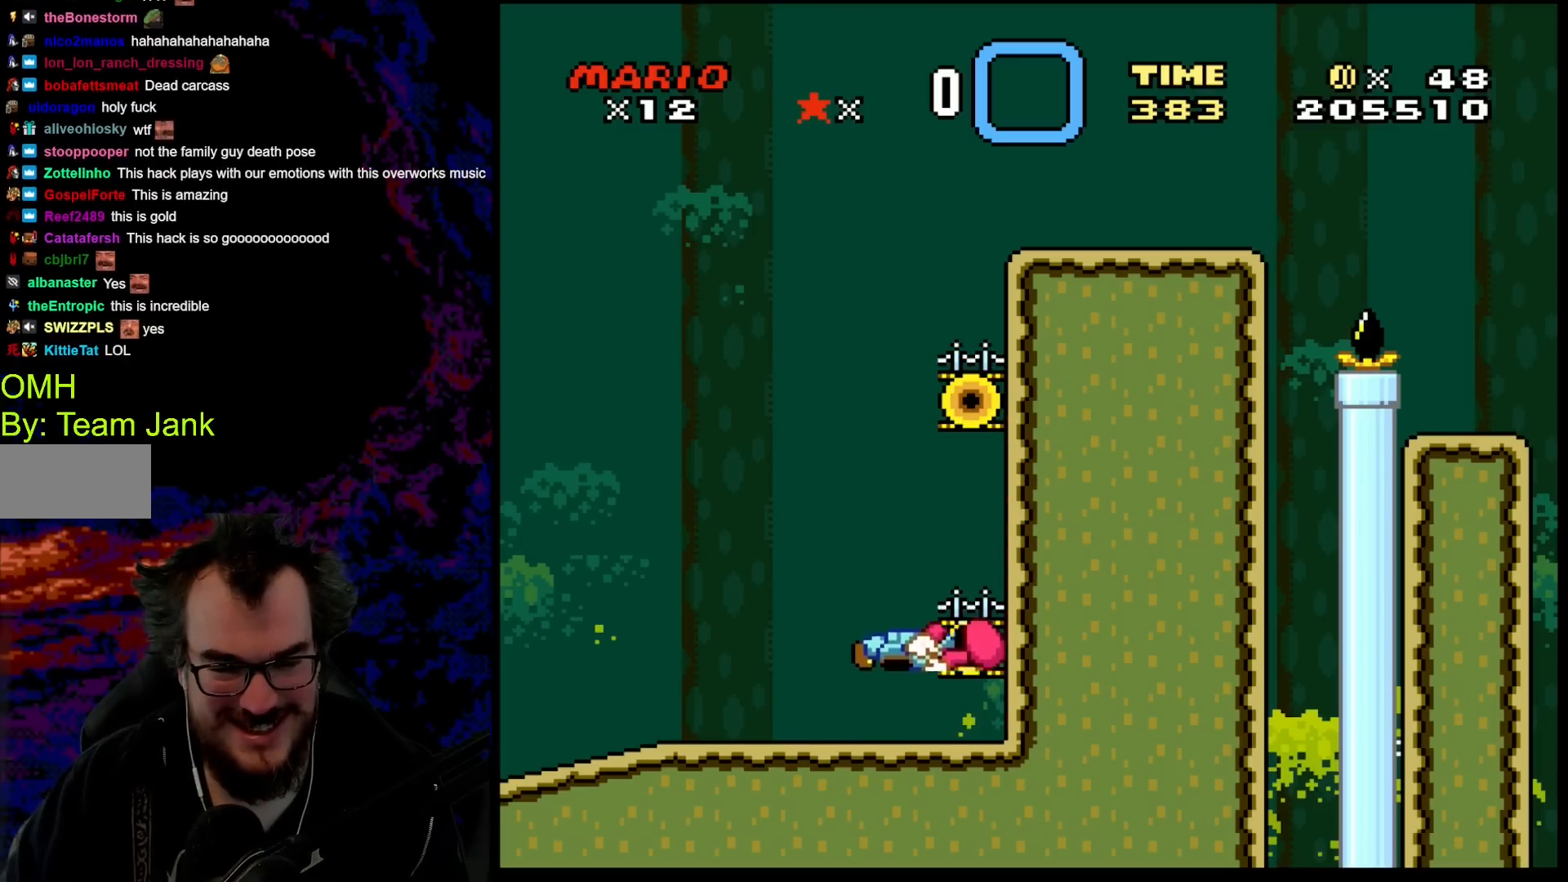
{"buttons": ["Y"], "events": [[283, "B", "down"], [500, "B", "up"]]}
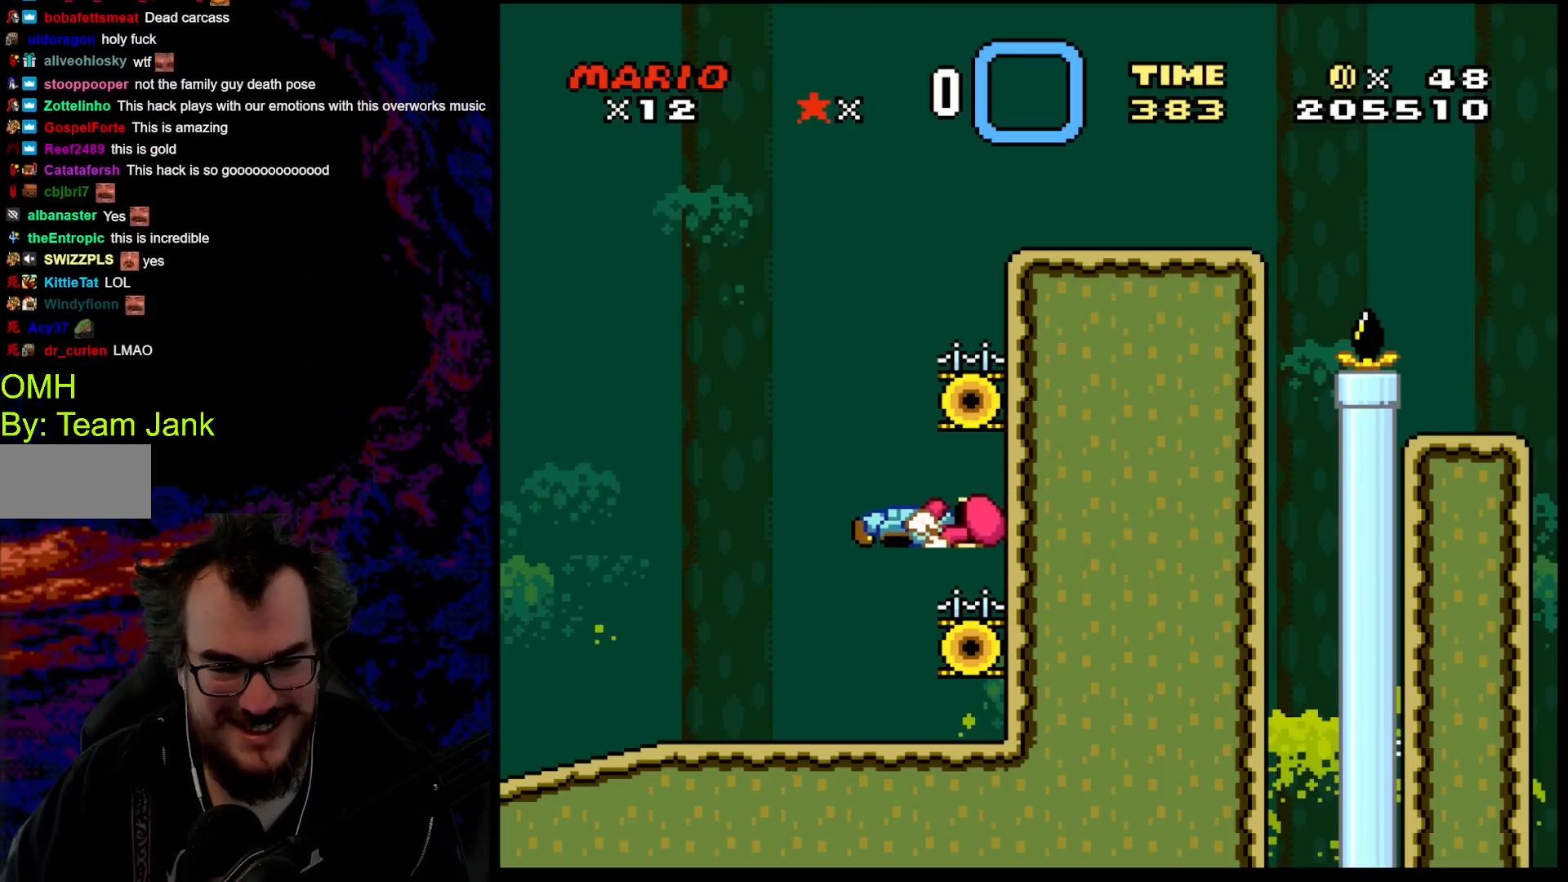
{"buttons": ["B", "Y"], "events": [[33, "DPAD_RIGHT", "down"], [183, "DPAD_RIGHT", "up"], [467, "B", "down"]]}
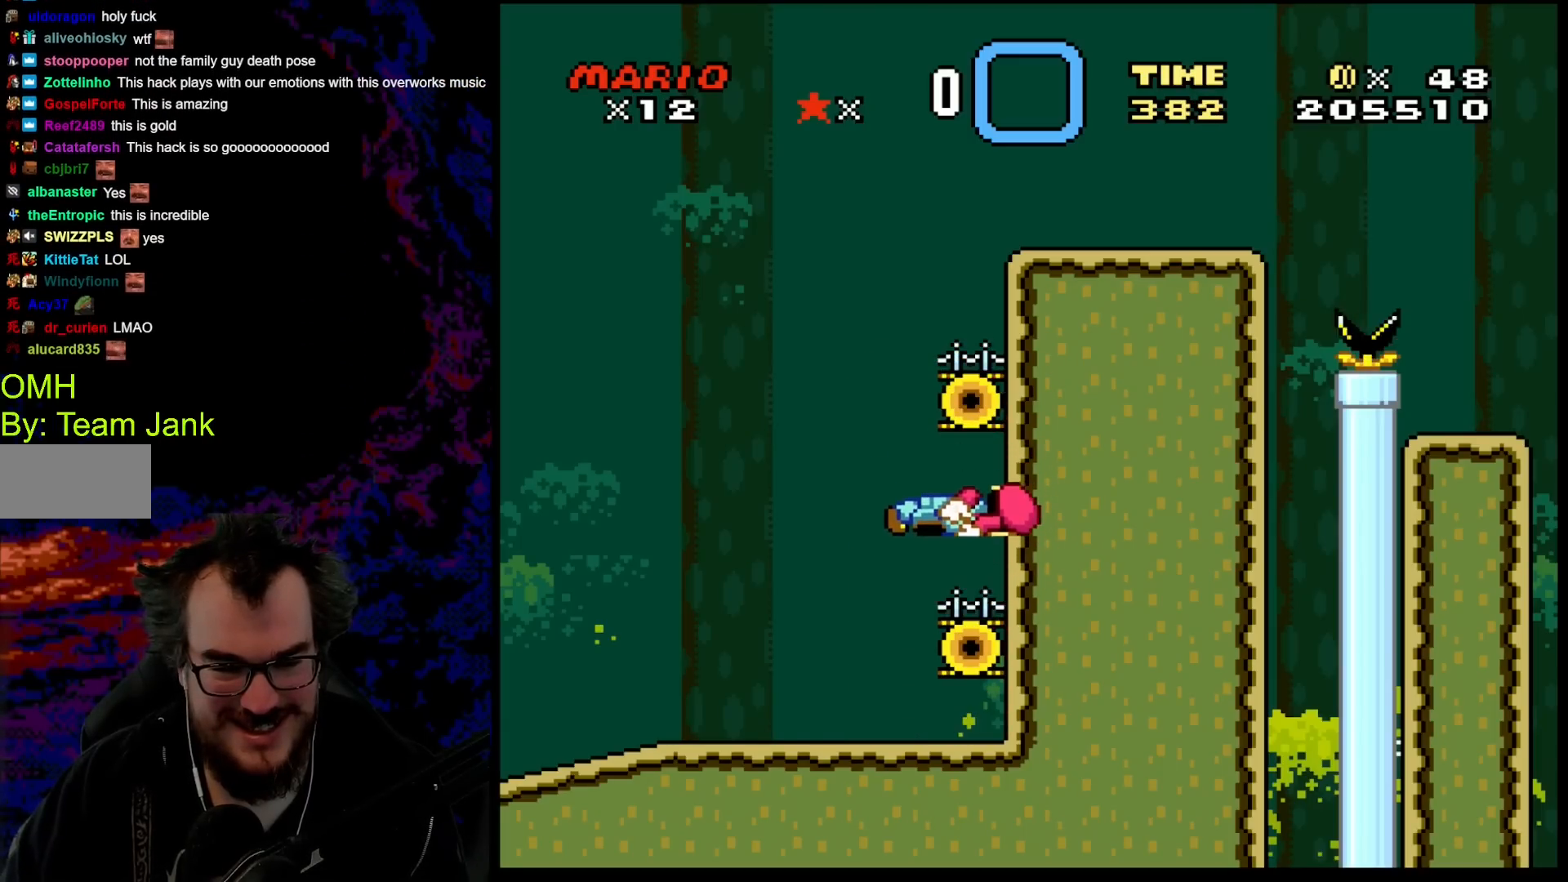
{"buttons": ["B", "Y", "DPAD_LEFT"], "events": [[67, "B", "up"], [333, "DPAD_LEFT", "down"], [367, "B", "down"]]}
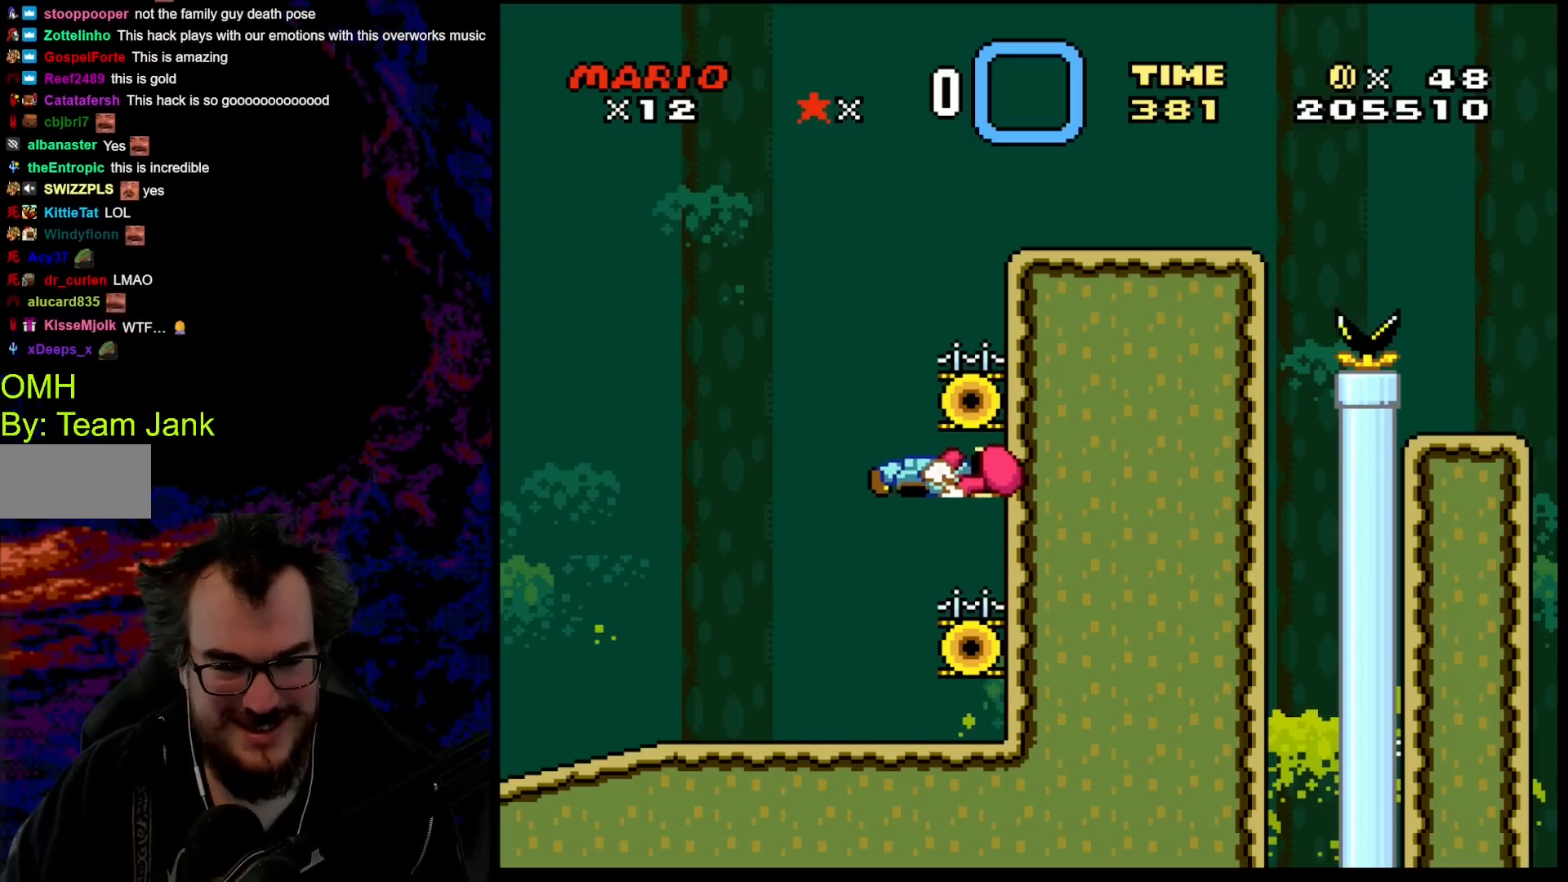
{"buttons": ["Y"], "events": [[67, "DPAD_LEFT", "up"], [83, "DPAD_RIGHT", "down"], [317, "B", "up"], [317, "DPAD_RIGHT", "up"]]}
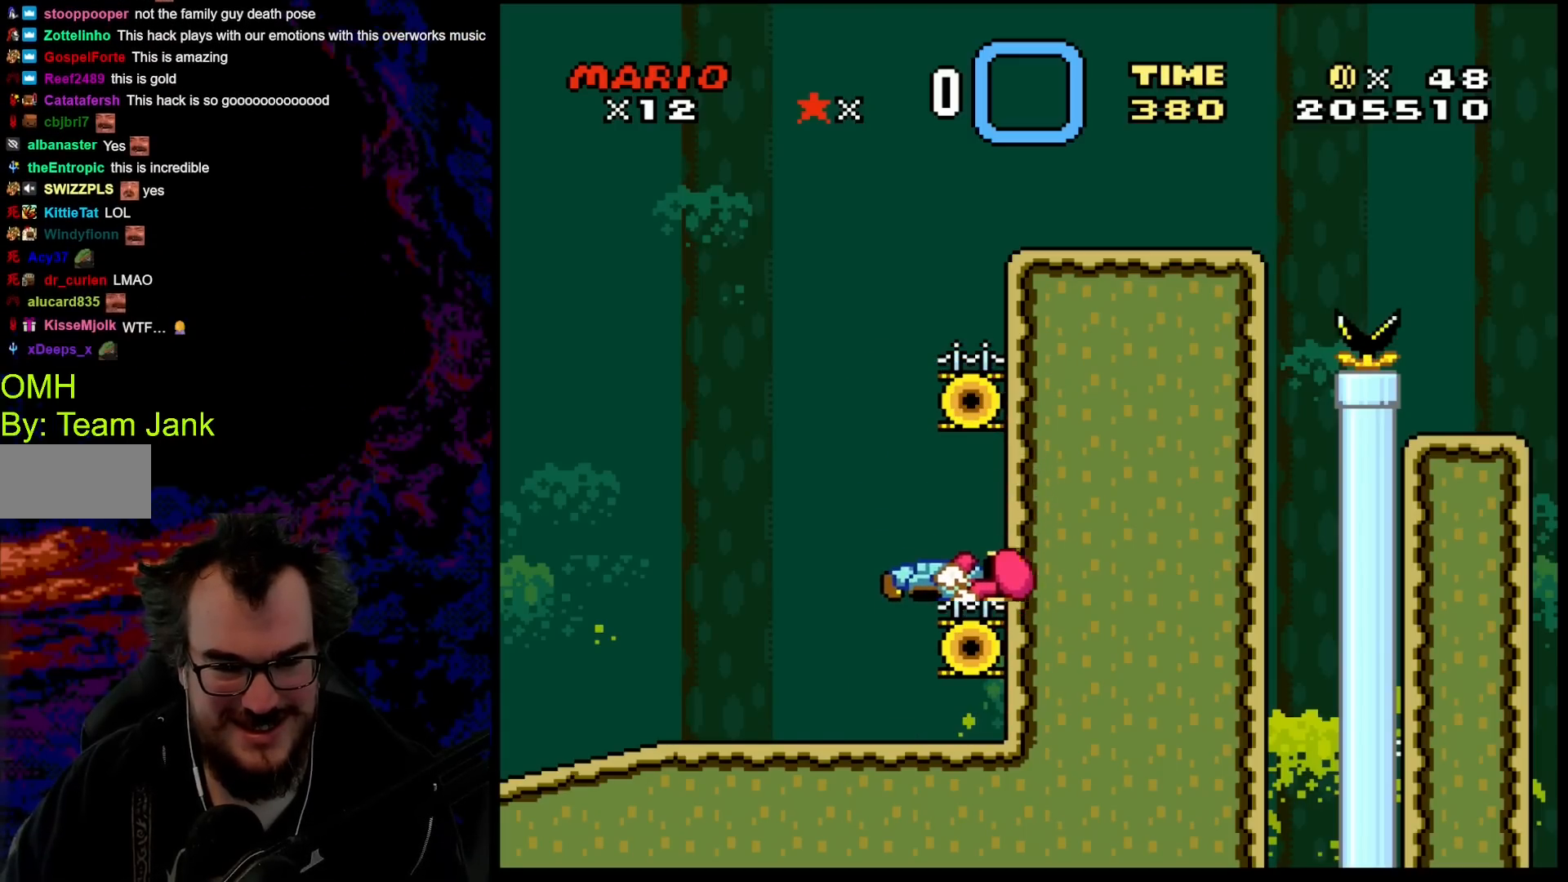
{"buttons": ["B", "Y", "DPAD_LEFT"], "events": [[17, "B", "down"], [267, "B", "up"], [283, "DPAD_LEFT", "down"], [450, "B", "down"]]}
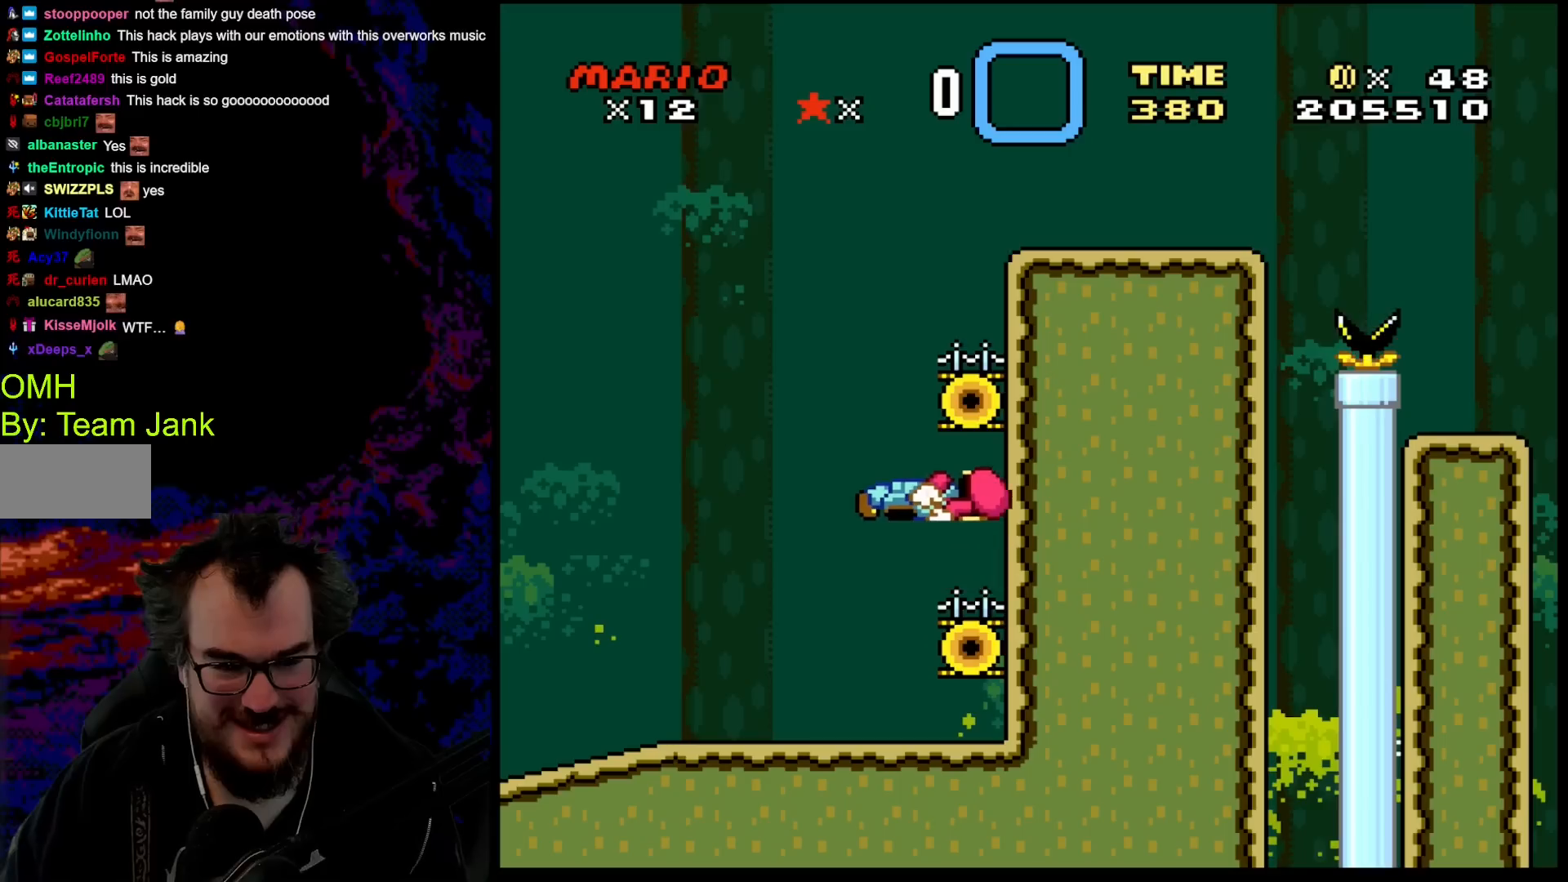
{"buttons": ["B", "Y", "DPAD_RIGHT"], "events": [[150, "DPAD_LEFT", "up"], [150, "DPAD_RIGHT", "down"]]}
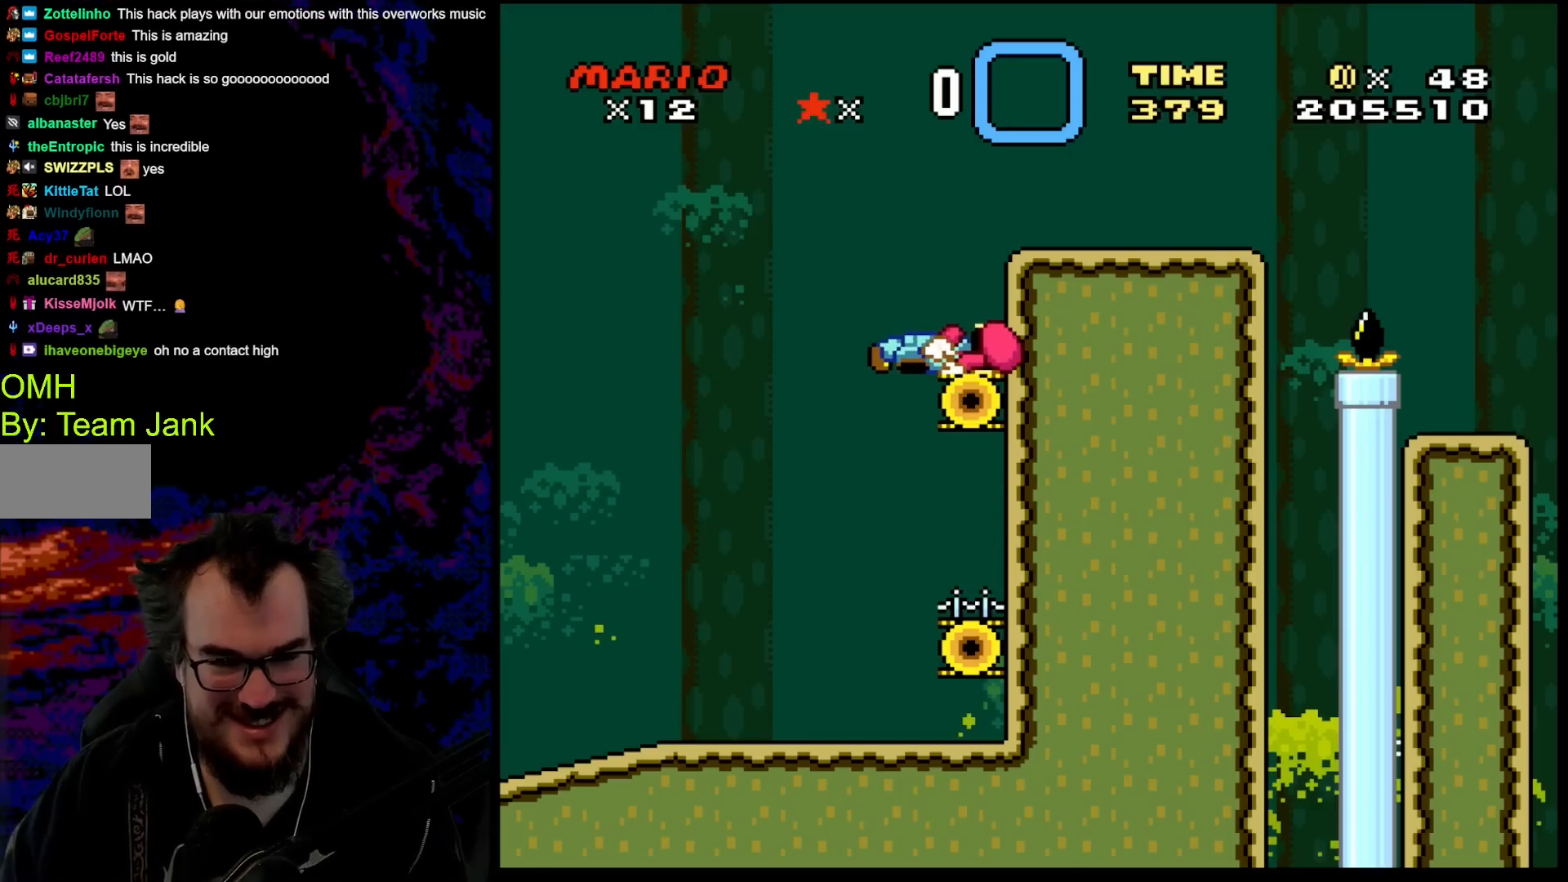
{"buttons": ["B", "Y", "DPAD_RIGHT"], "events": [[67, "DPAD_RIGHT", "up"], [83, "B", "up"], [333, "B", "down"], [433, "DPAD_RIGHT", "down"]]}
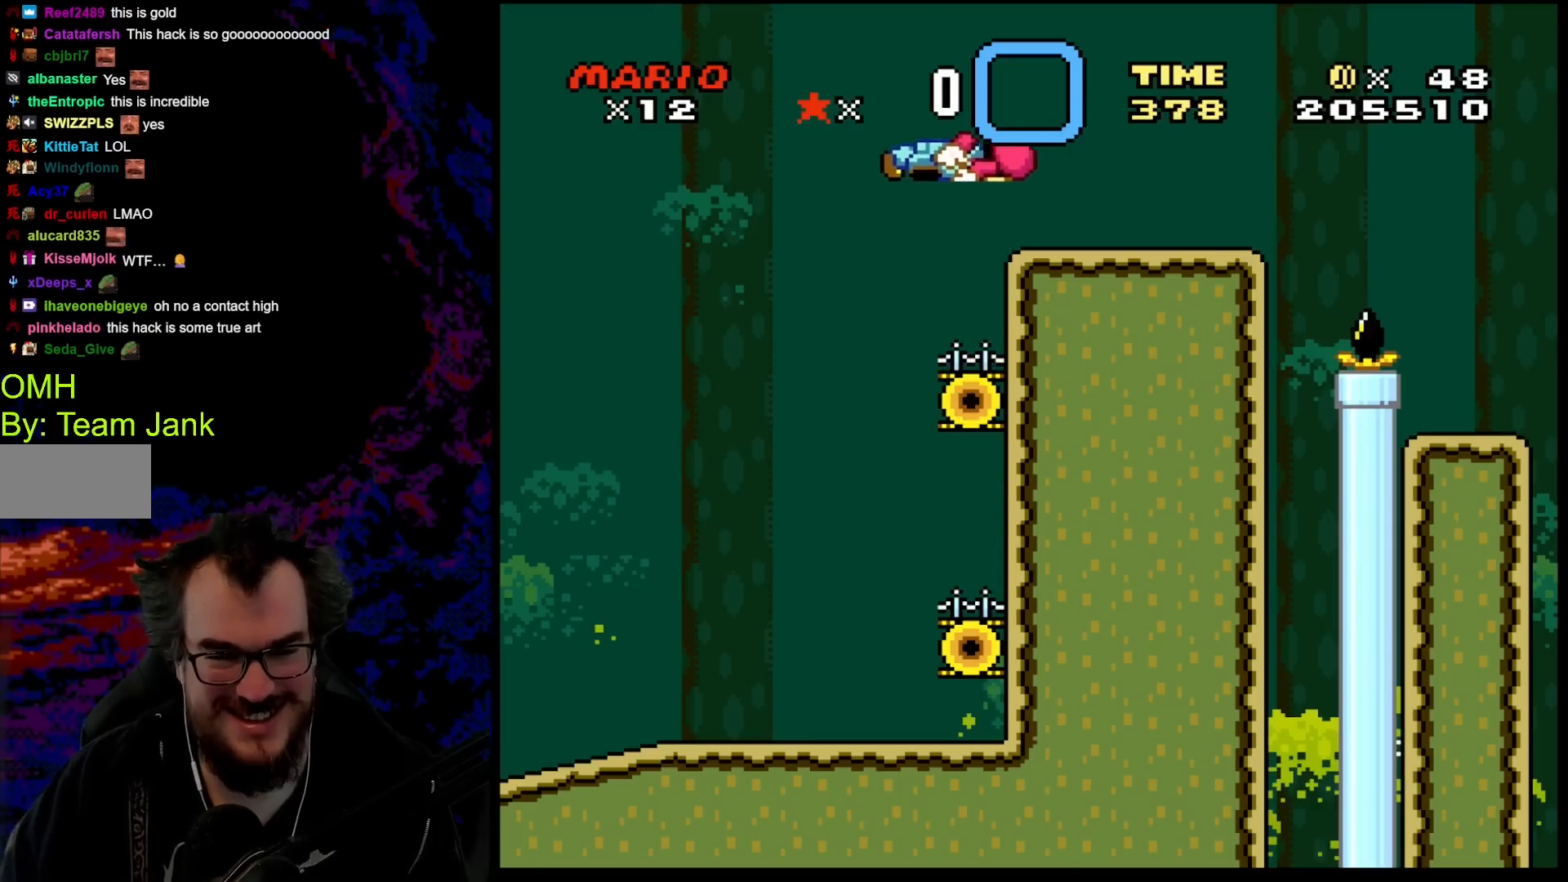
{"buttons": ["B", "Y"], "events": [[317, "DPAD_RIGHT", "up"]]}
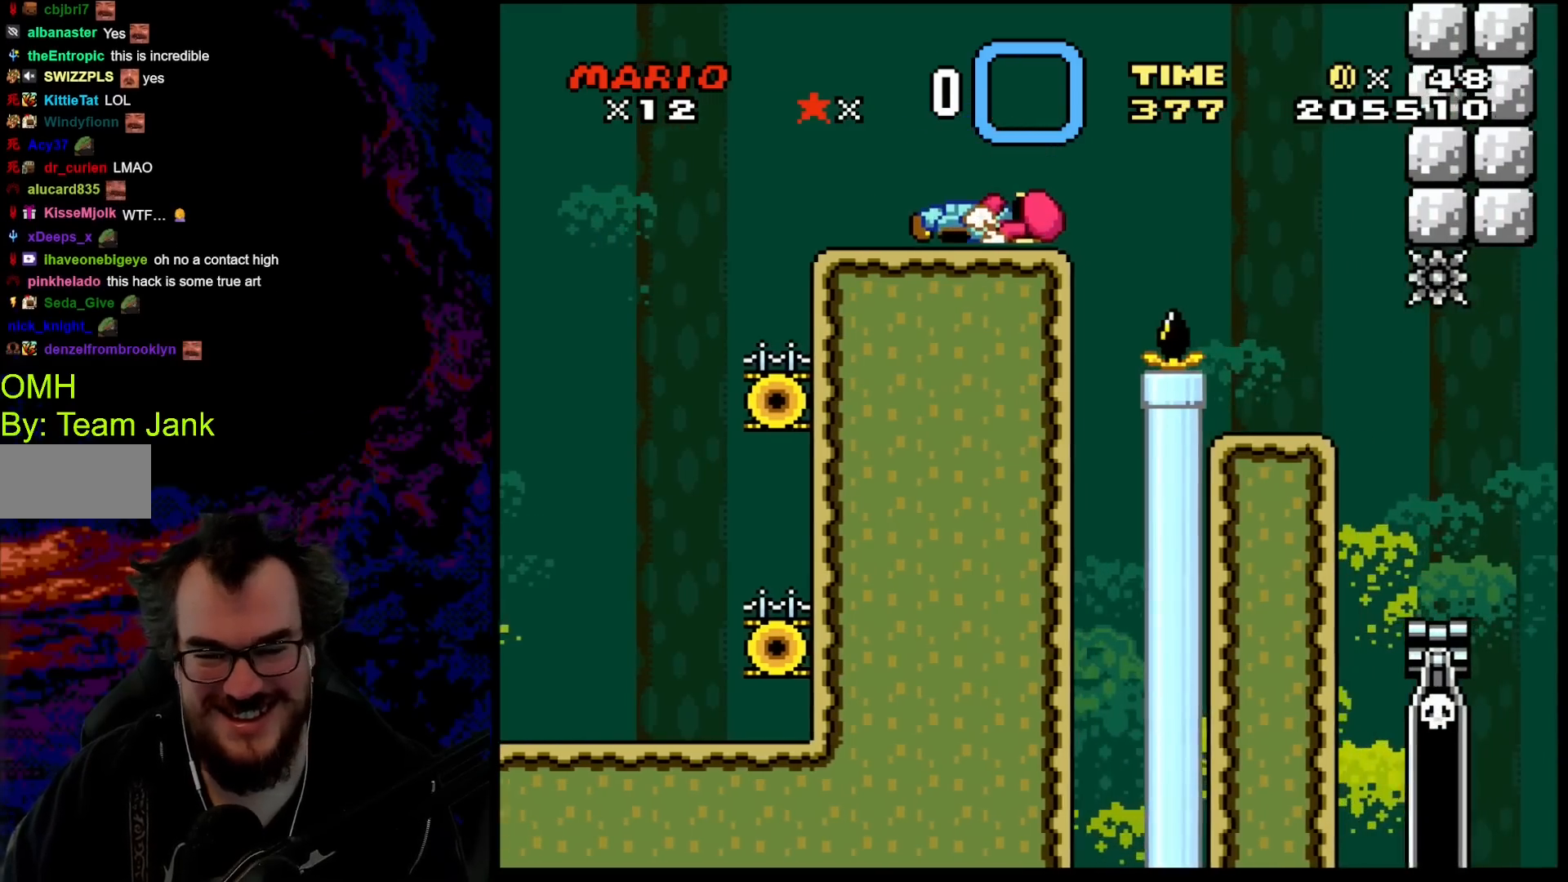
{"buttons": ["Y"], "events": [[67, "B", "up"]]}
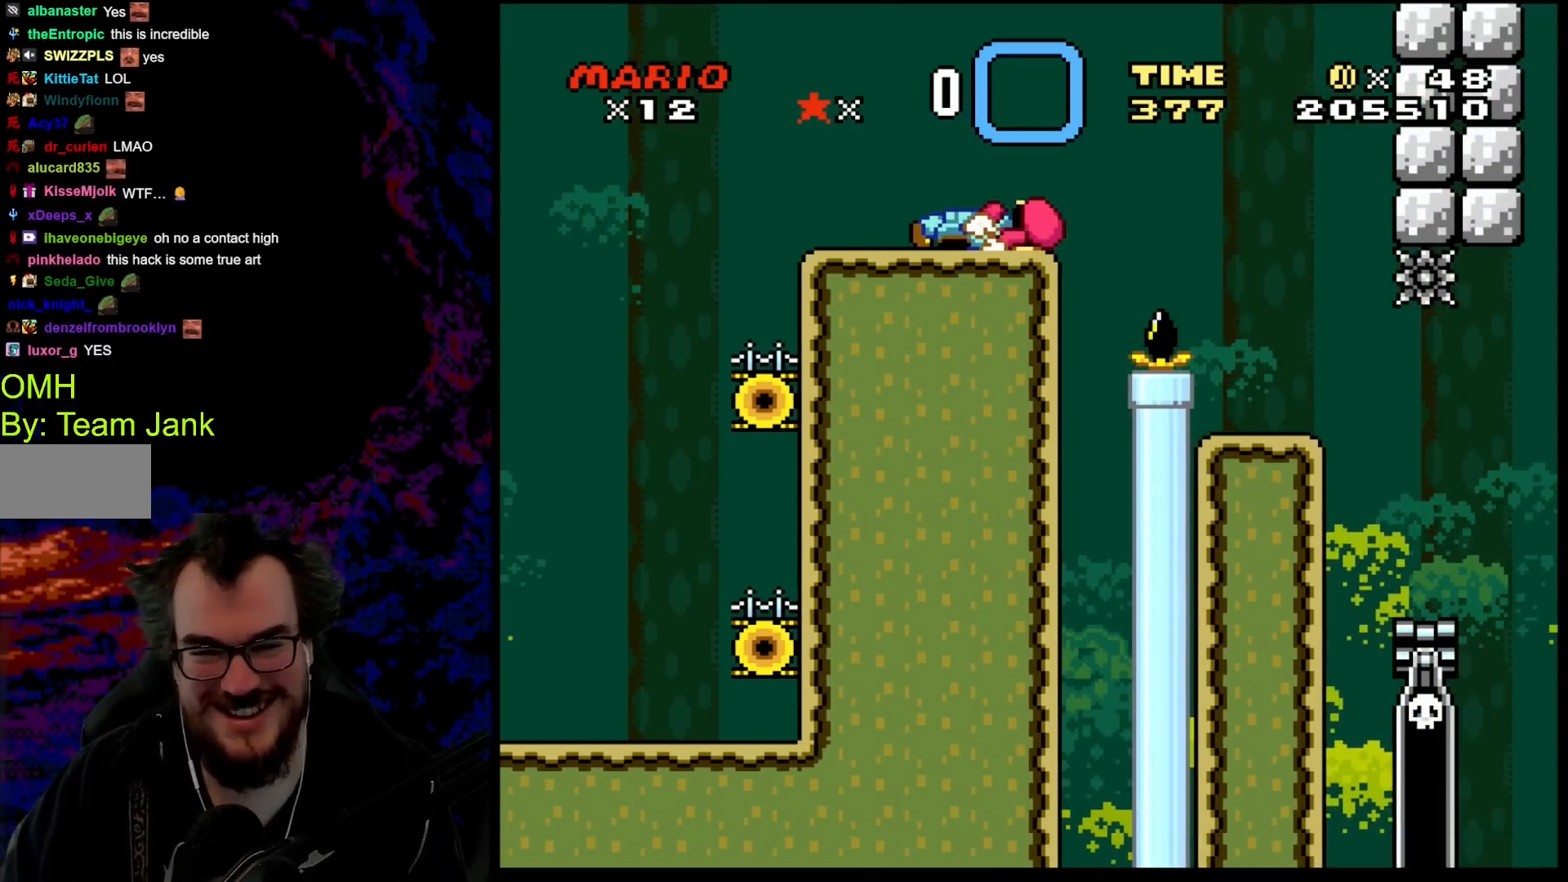
{"buttons": ["B", "Y", "DPAD_RIGHT"], "events": [[117, "DPAD_RIGHT", "down"], [183, "B", "down"]]}
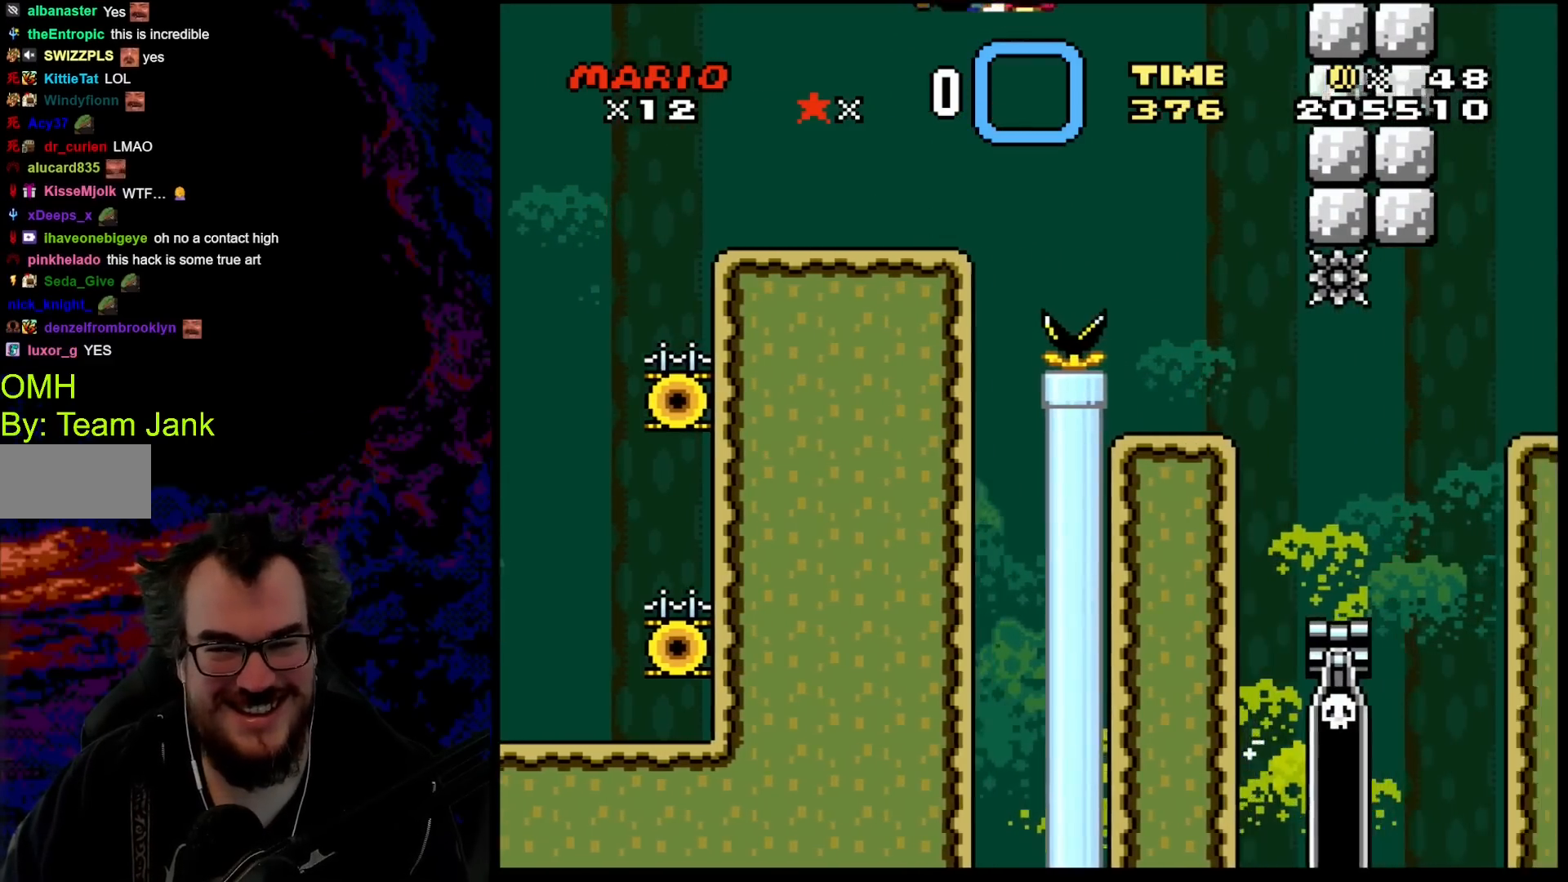
{"buttons": ["B", "Y", "DPAD_LEFT"], "events": [[350, "DPAD_LEFT", "down"], [367, "DPAD_RIGHT", "up"]]}
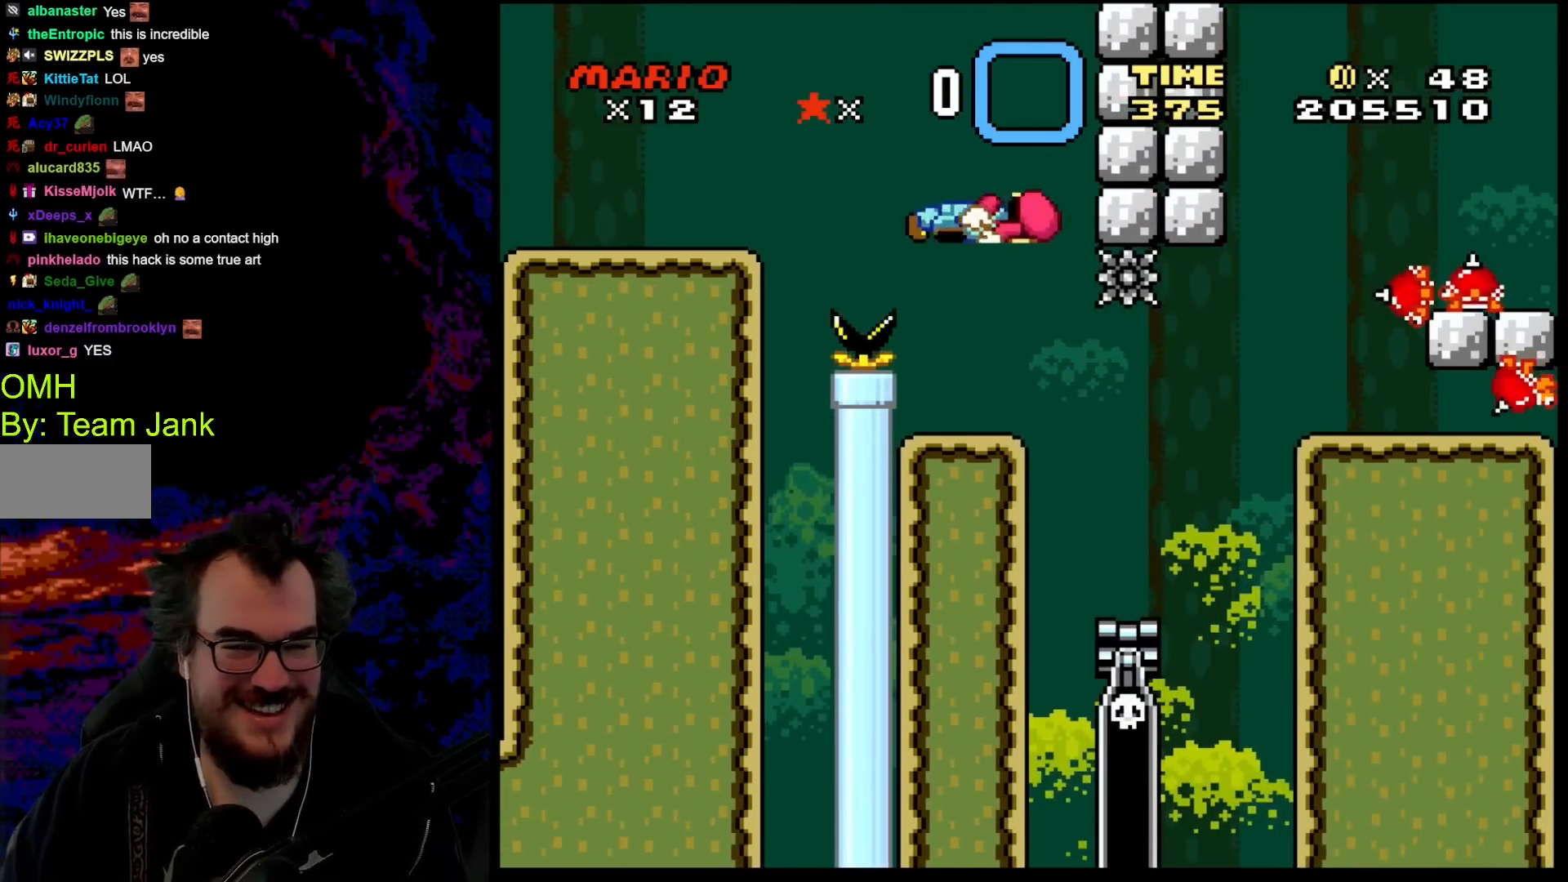
{"buttons": ["Y"], "events": [[67, "DPAD_LEFT", "up"], [333, "B", "up"]]}
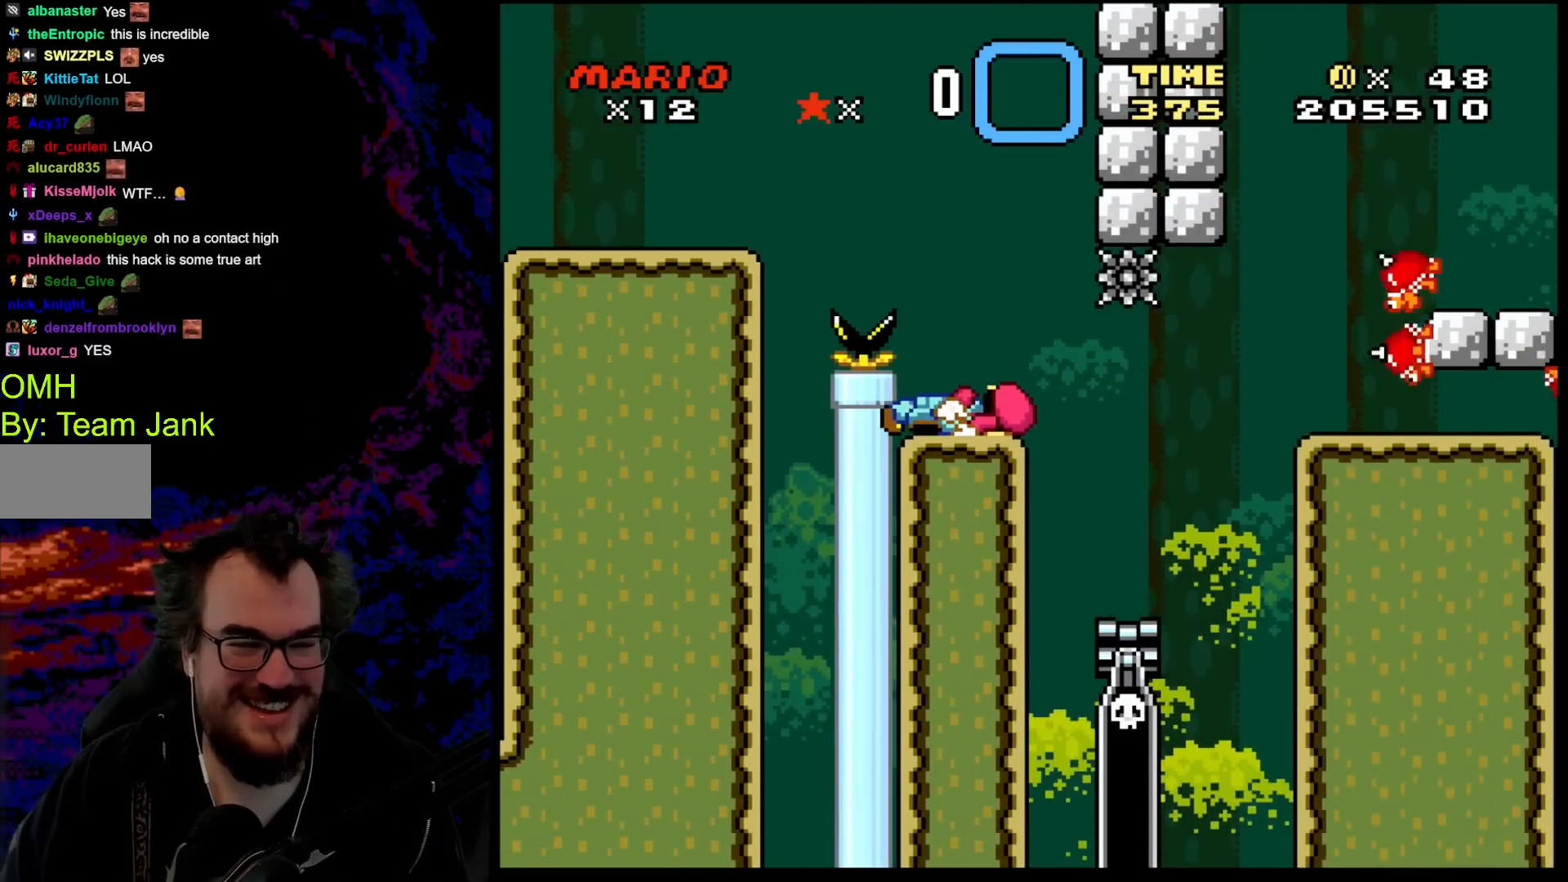
{"buttons": ["Y", "DPAD_RIGHT"], "events": [[233, "B", "down"], [367, "B", "up"], [467, "DPAD_RIGHT", "down"]]}
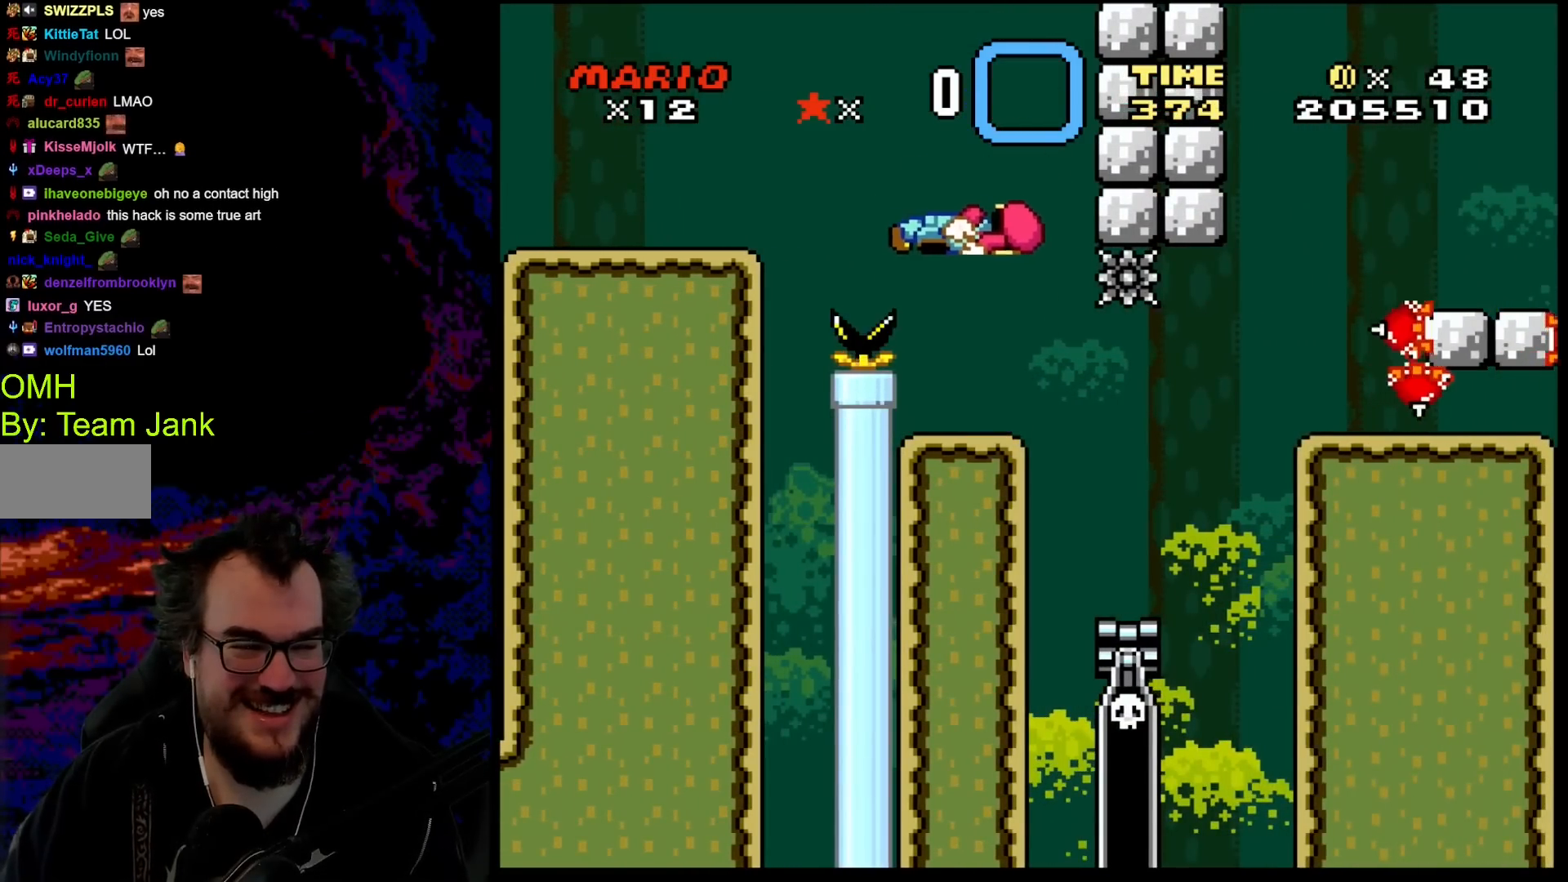
{"buttons": ["B", "Y", "DPAD_LEFT"], "events": [[33, "B", "down"], [417, "DPAD_RIGHT", "up"], [483, "DPAD_LEFT", "down"]]}
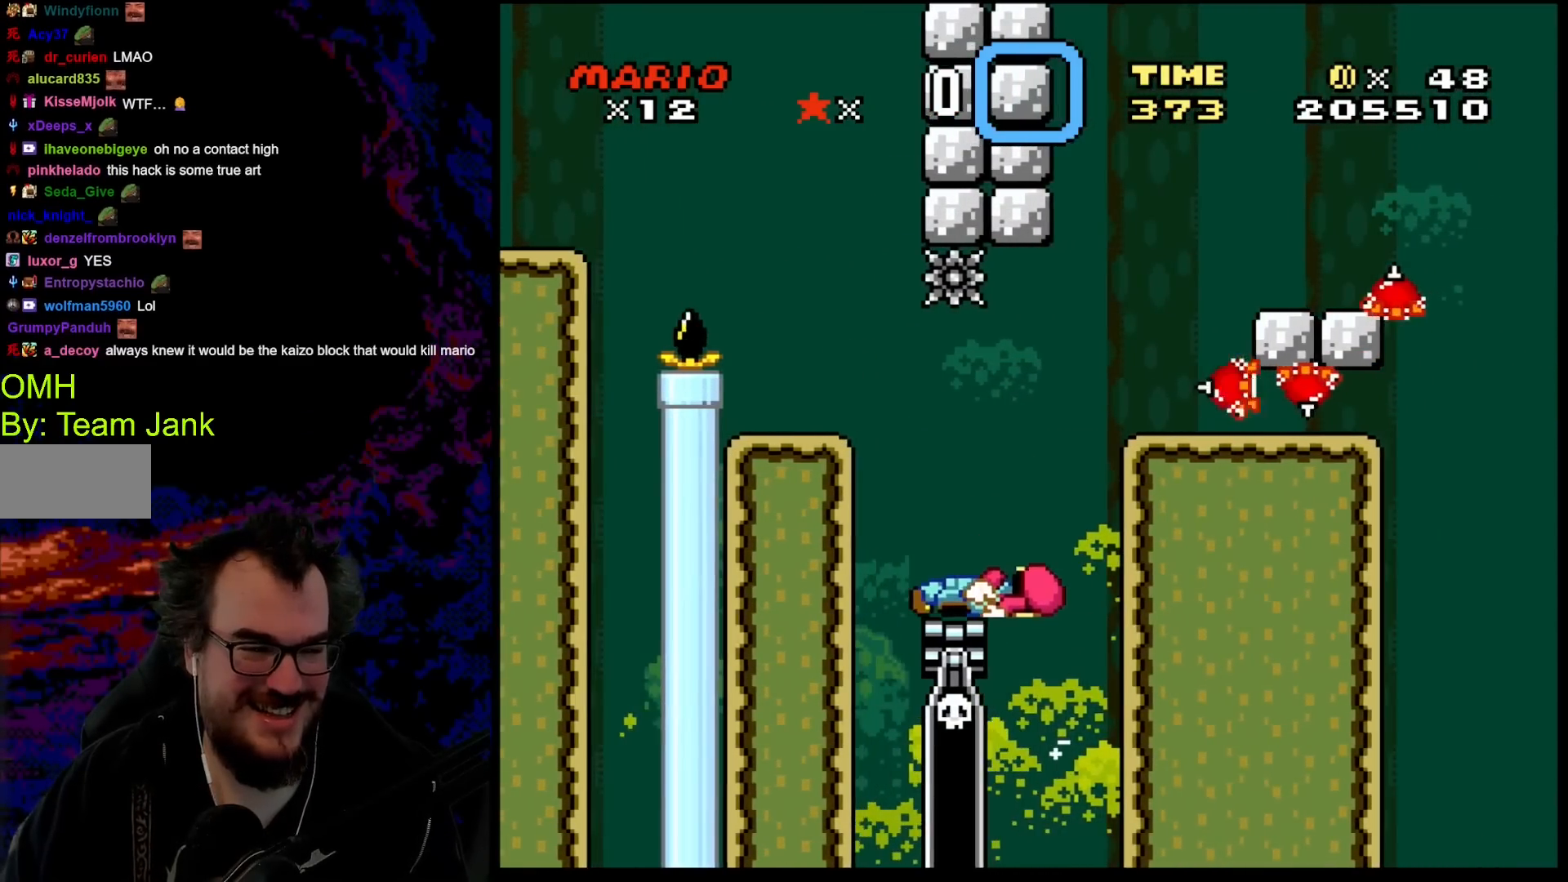
{"buttons": ["X"], "events": [[17, "B", "up"], [67, "X", "down"], [67, "Y", "up"], [117, "DPAD_LEFT", "up"], [350, "A", "down"], [467, "A", "up"]]}
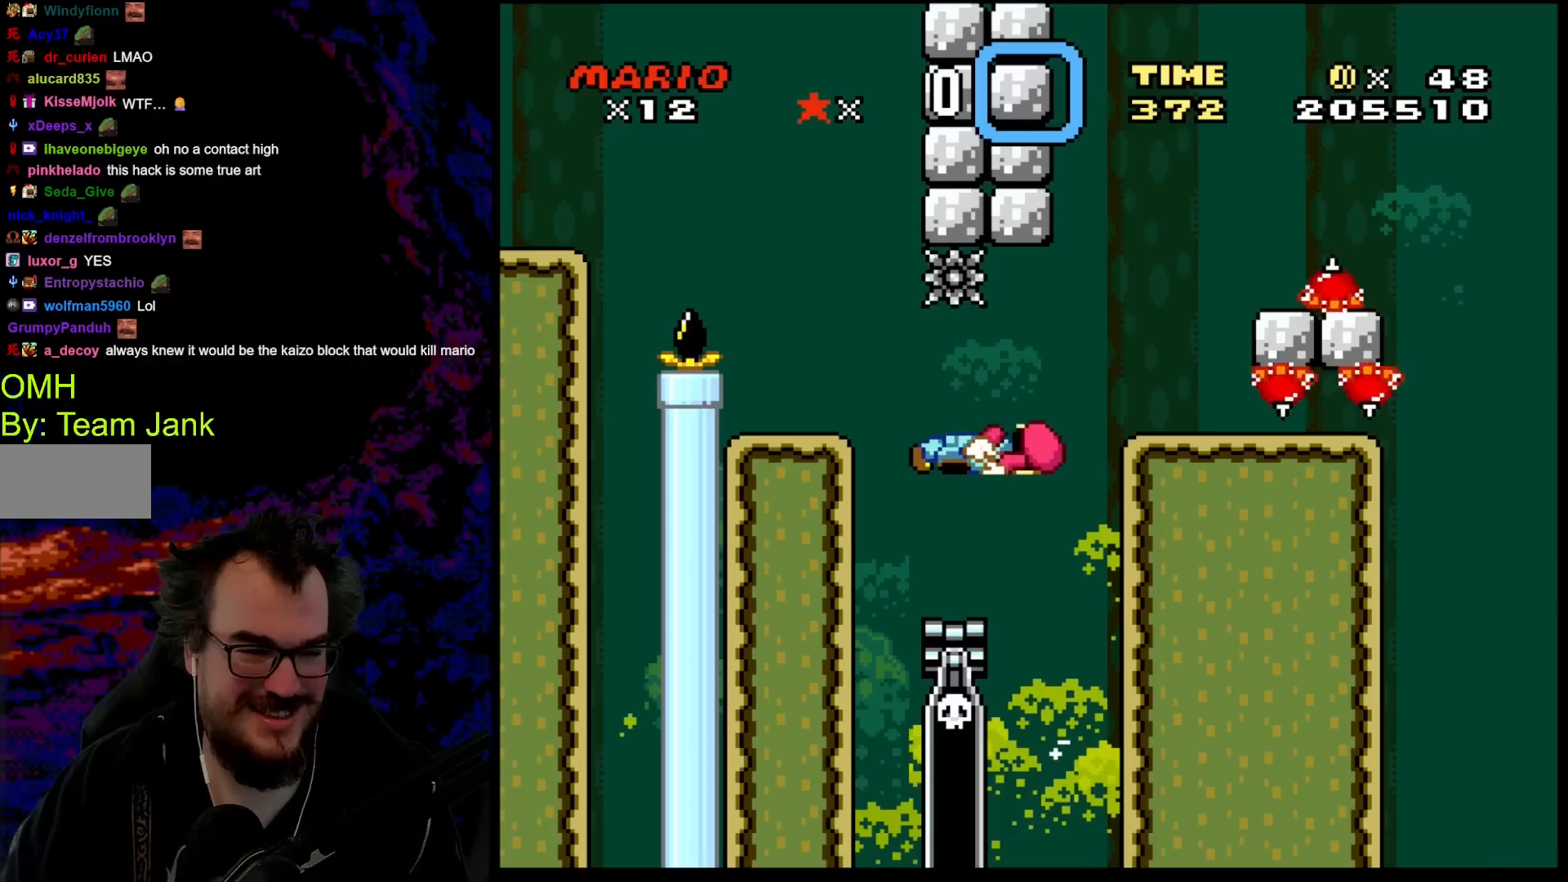
{"buttons": ["X"], "events": []}